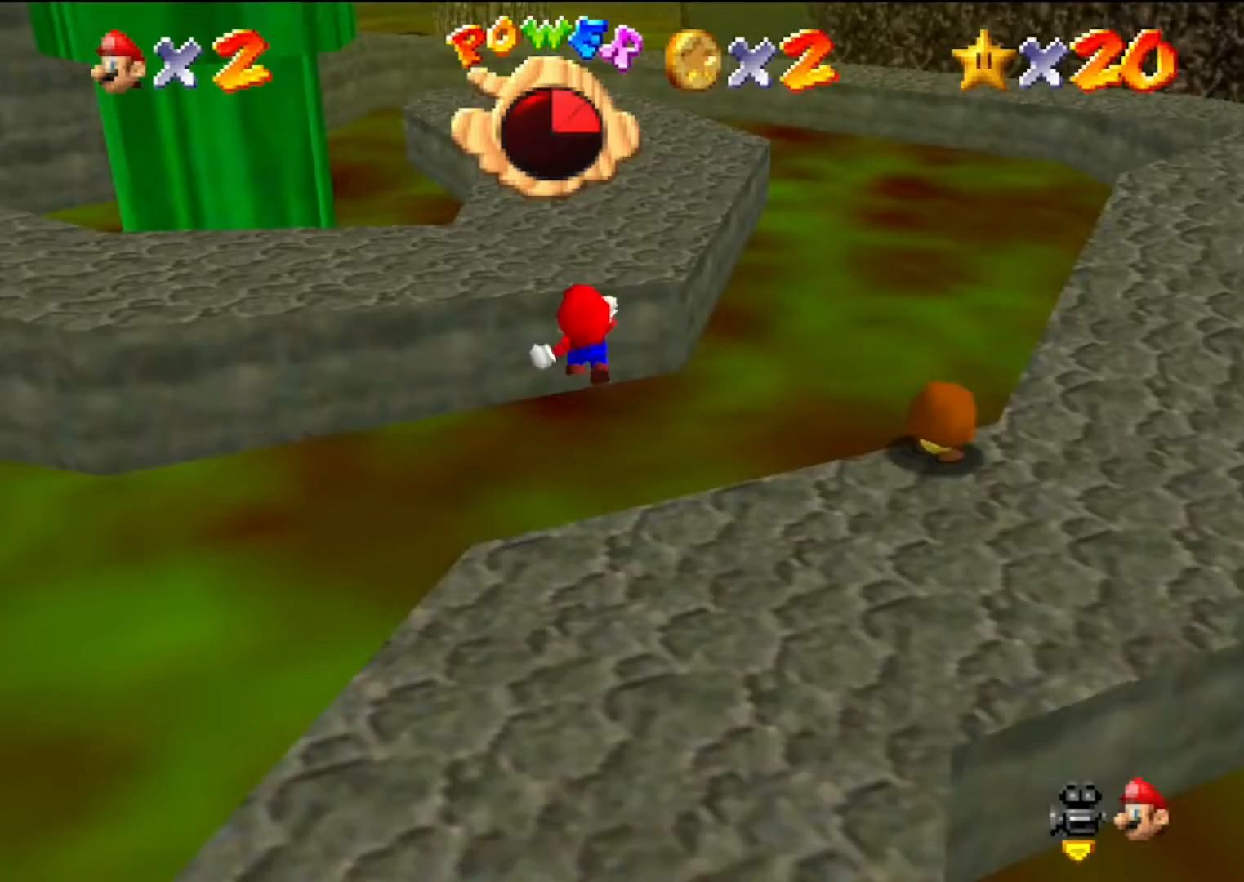
Gameplay with a controller (Nintendo layout); each line is a JSON object with the inputs held at the frame after it. "events" lists button and stick changes between this image and that frame as [ms after this image, input, new state], when the widget could be followed in between. Not read: L3 R3.
{"buttons": [], "left_stick": "up", "events": [[200, "A", "up"], [300, "Z", "up"]]}
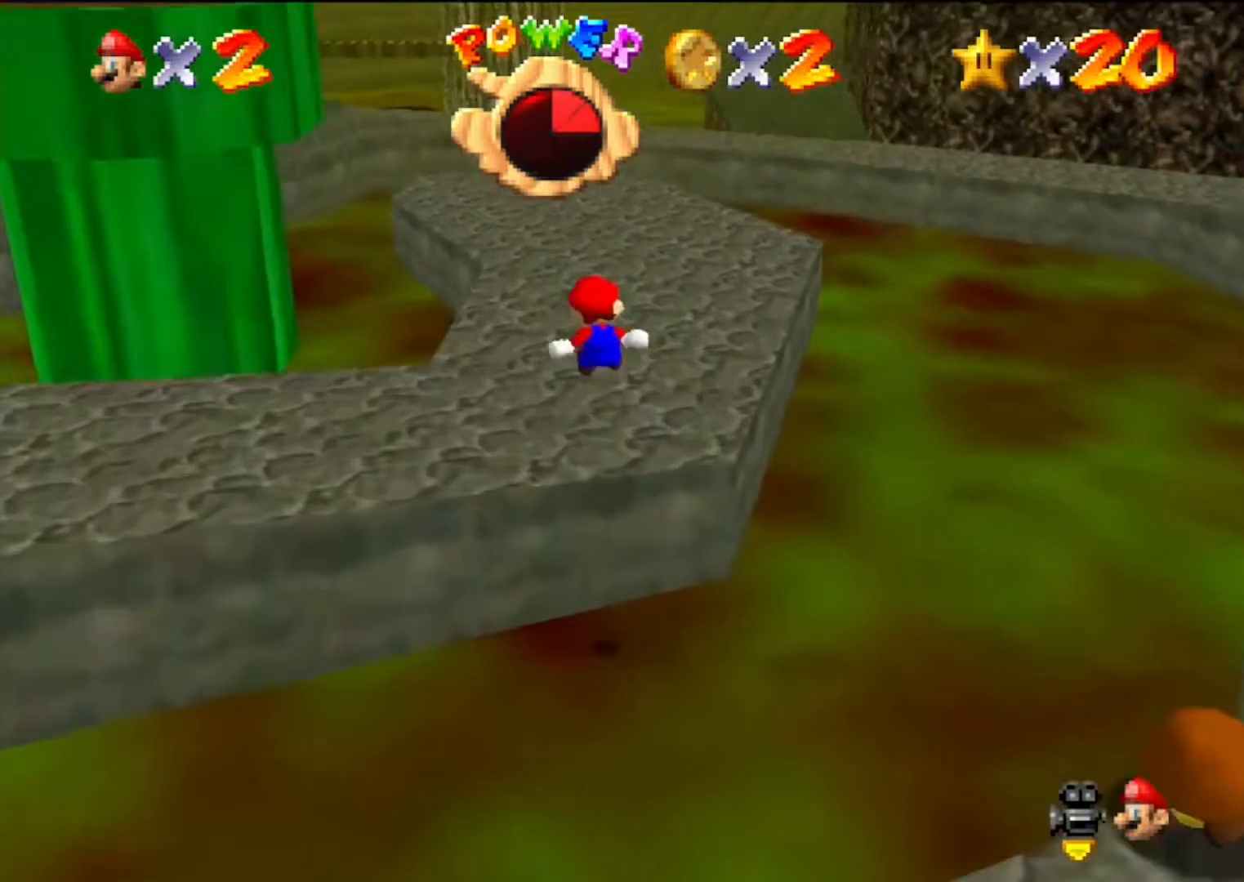
{"buttons": [], "left_stick": "up", "events": []}
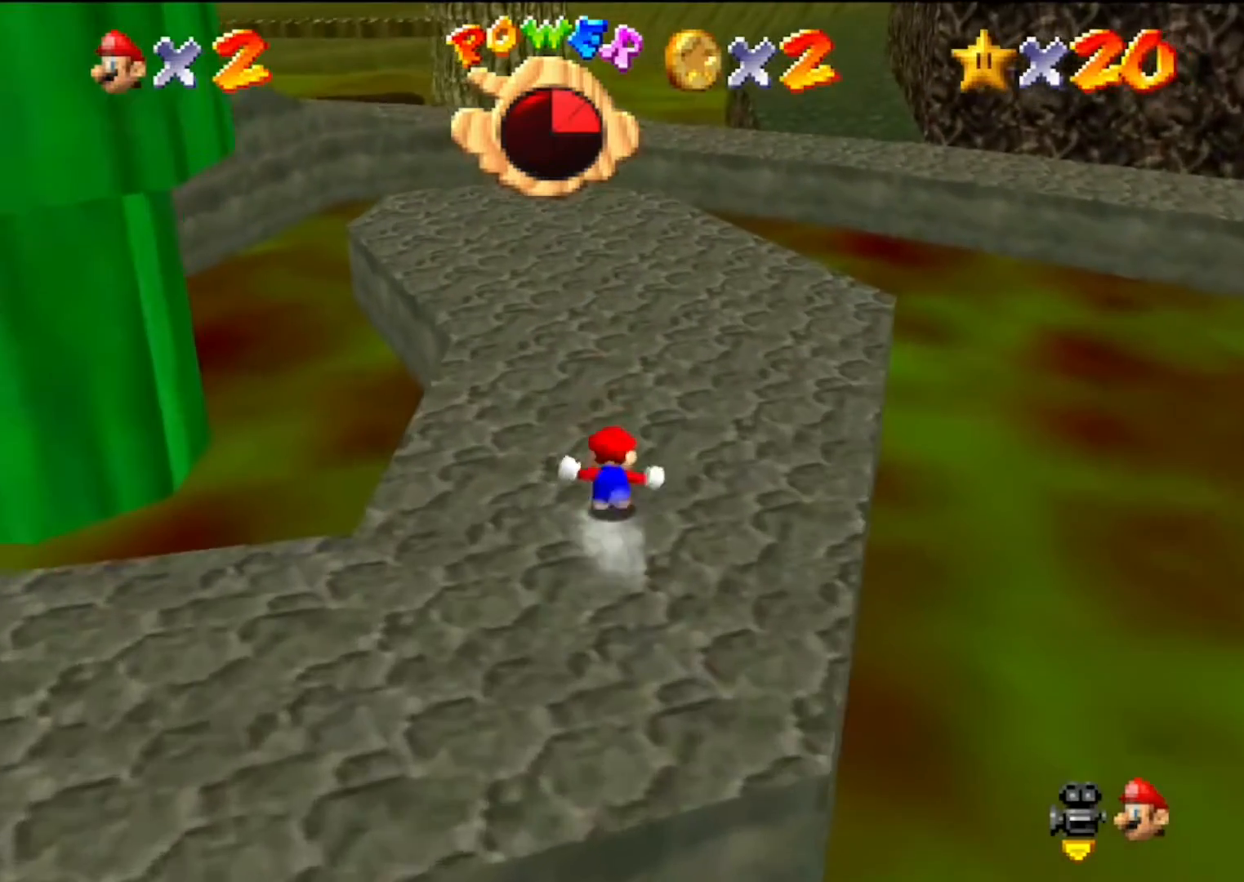
{"buttons": [], "left_stick": "up", "events": [[167, "B", "down"], [333, "B", "up"]]}
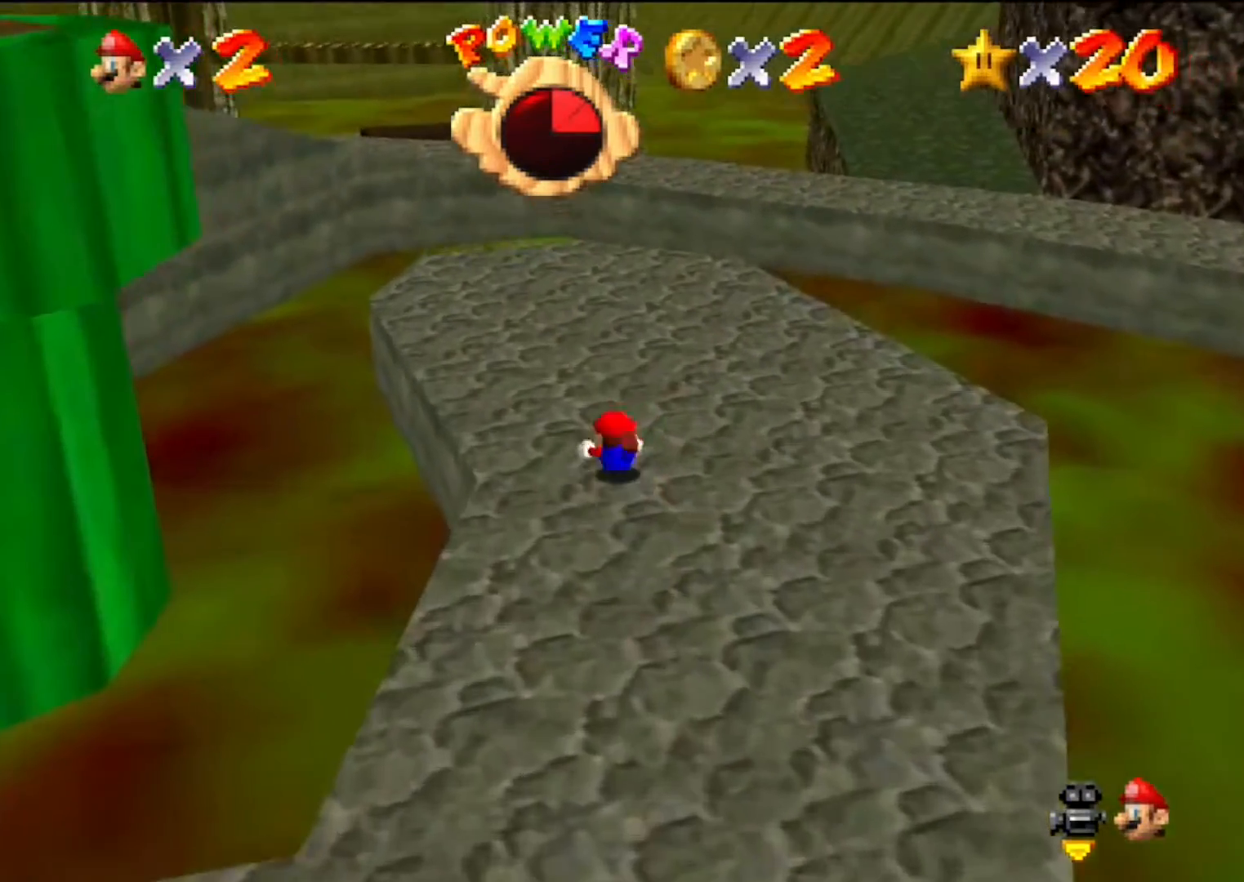
{"buttons": ["C_DOWN", "C_RIGHT"], "left_stick": "up", "events": [[33, "A", "down"], [67, "B", "down"], [200, "A", "up"], [200, "B", "up"], [400, "C_DOWN", "down"], [400, "C_RIGHT", "down"]]}
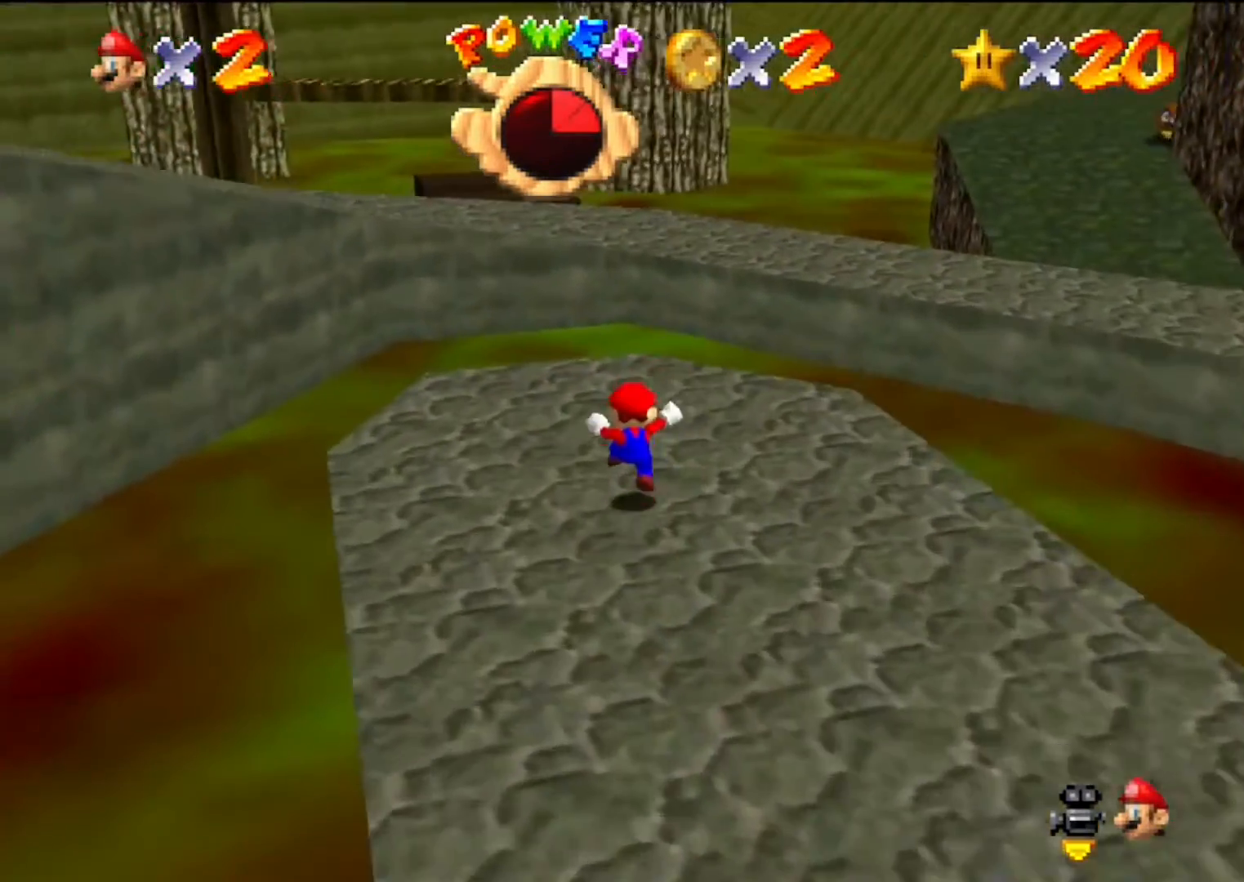
{"buttons": ["A"], "left_stick": "up", "events": [[67, "C_DOWN", "up"], [67, "C_RIGHT", "up"], [400, "A", "down"]]}
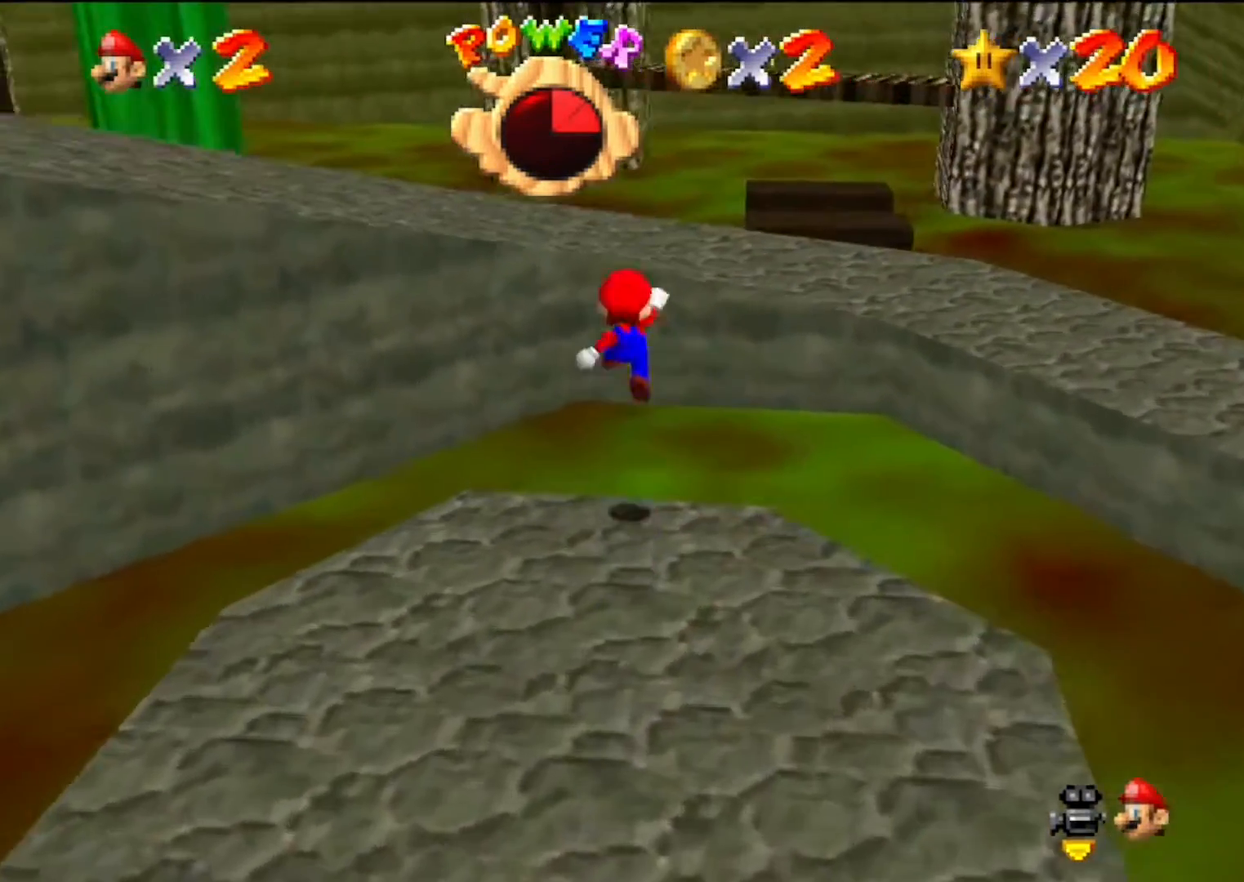
{"buttons": ["A"], "left_stick": "up-right", "events": [[300, "left_stick", "down"], [400, "left_stick", "right"], [467, "left_stick", "up-right"]]}
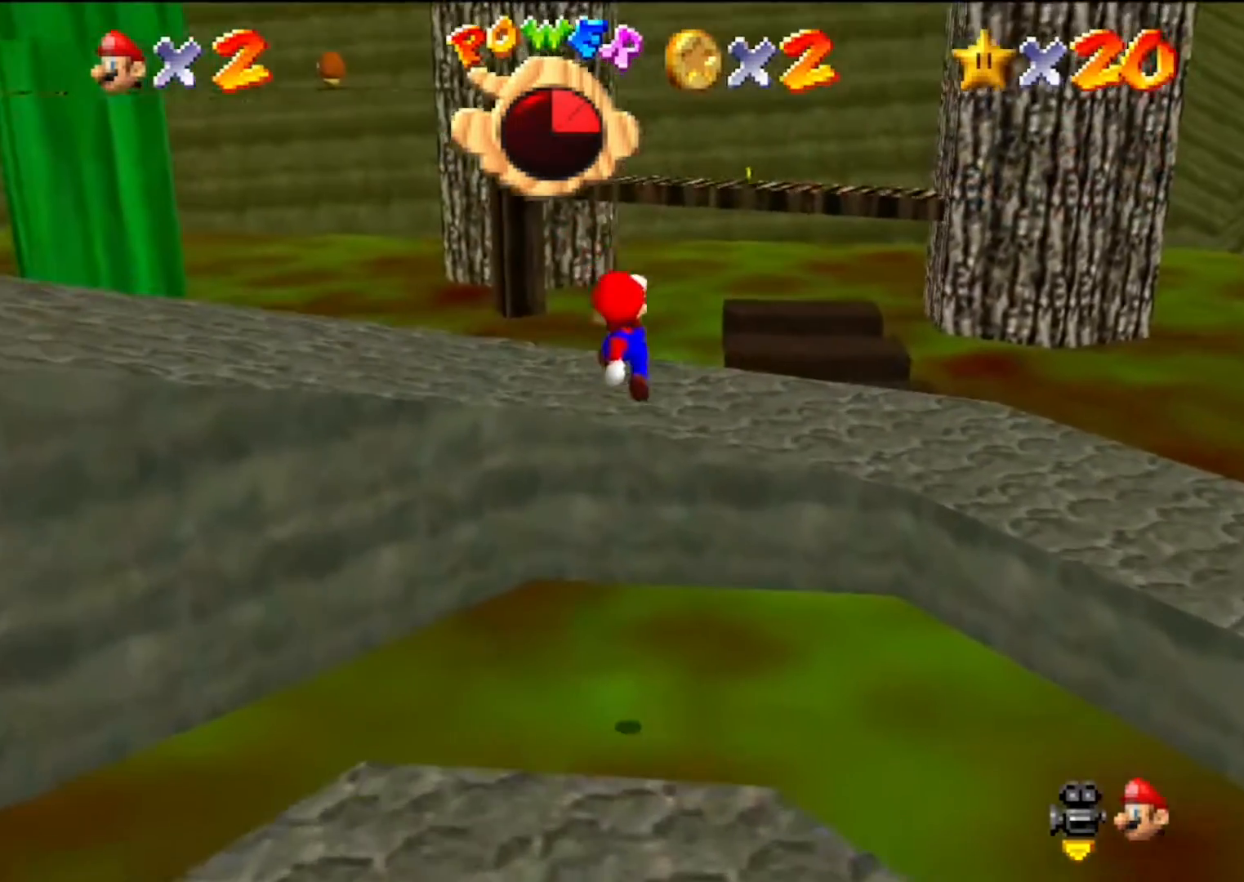
{"buttons": [], "left_stick": "up-right", "events": [[33, "B", "down"], [300, "B", "up"], [400, "A", "up"]]}
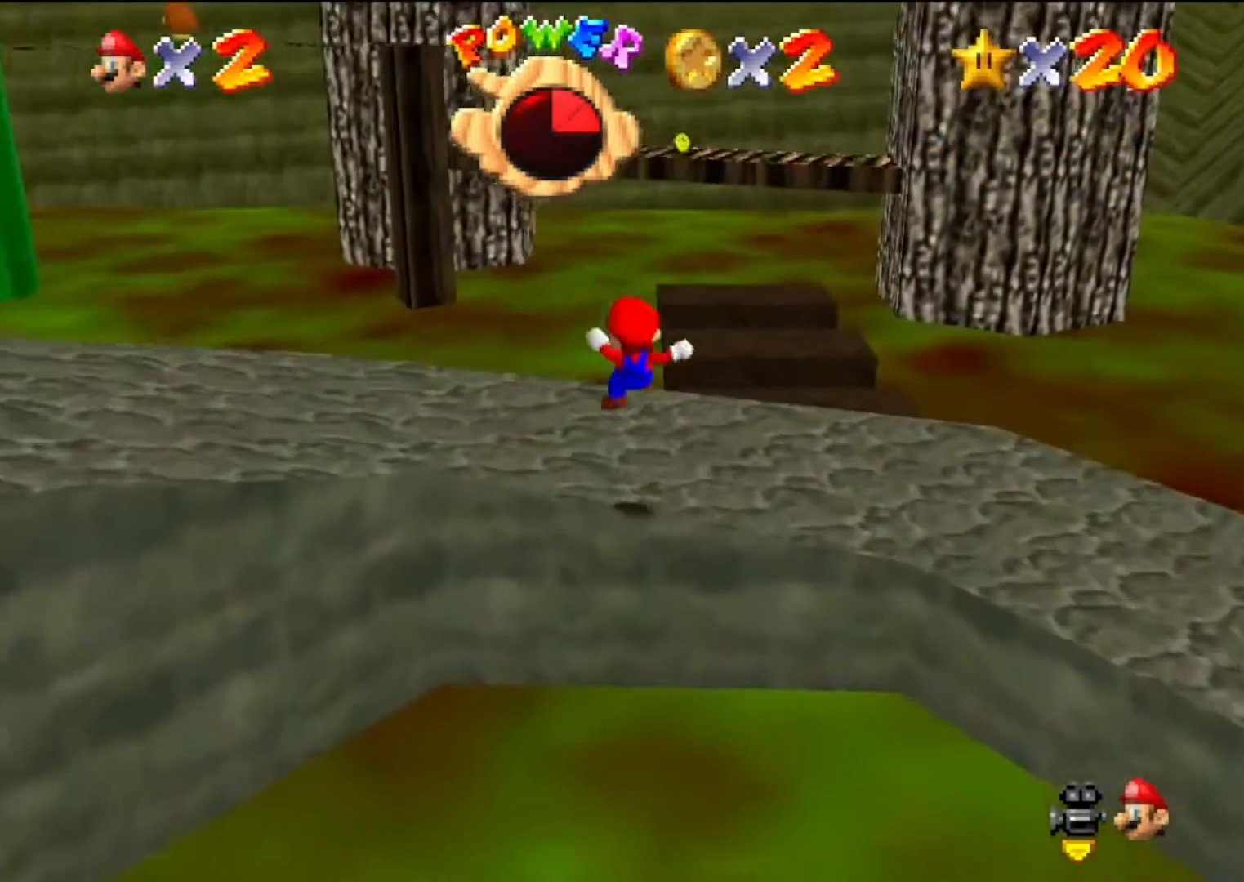
{"buttons": [], "left_stick": "up", "events": [[367, "left_stick", "up"]]}
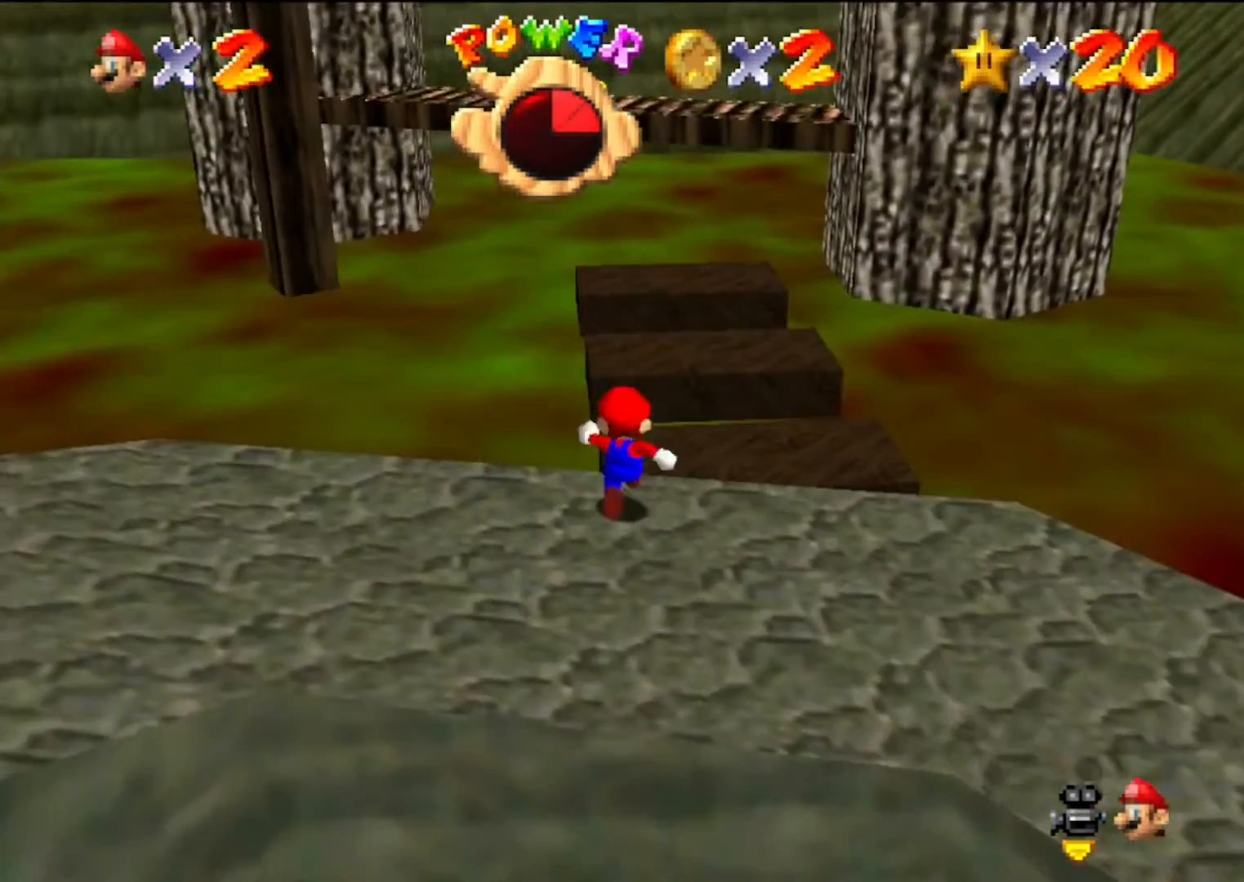
{"buttons": ["A"], "left_stick": "down", "events": [[67, "A", "down"], [400, "A", "up"], [400, "left_stick", "down"], [433, "A", "down"]]}
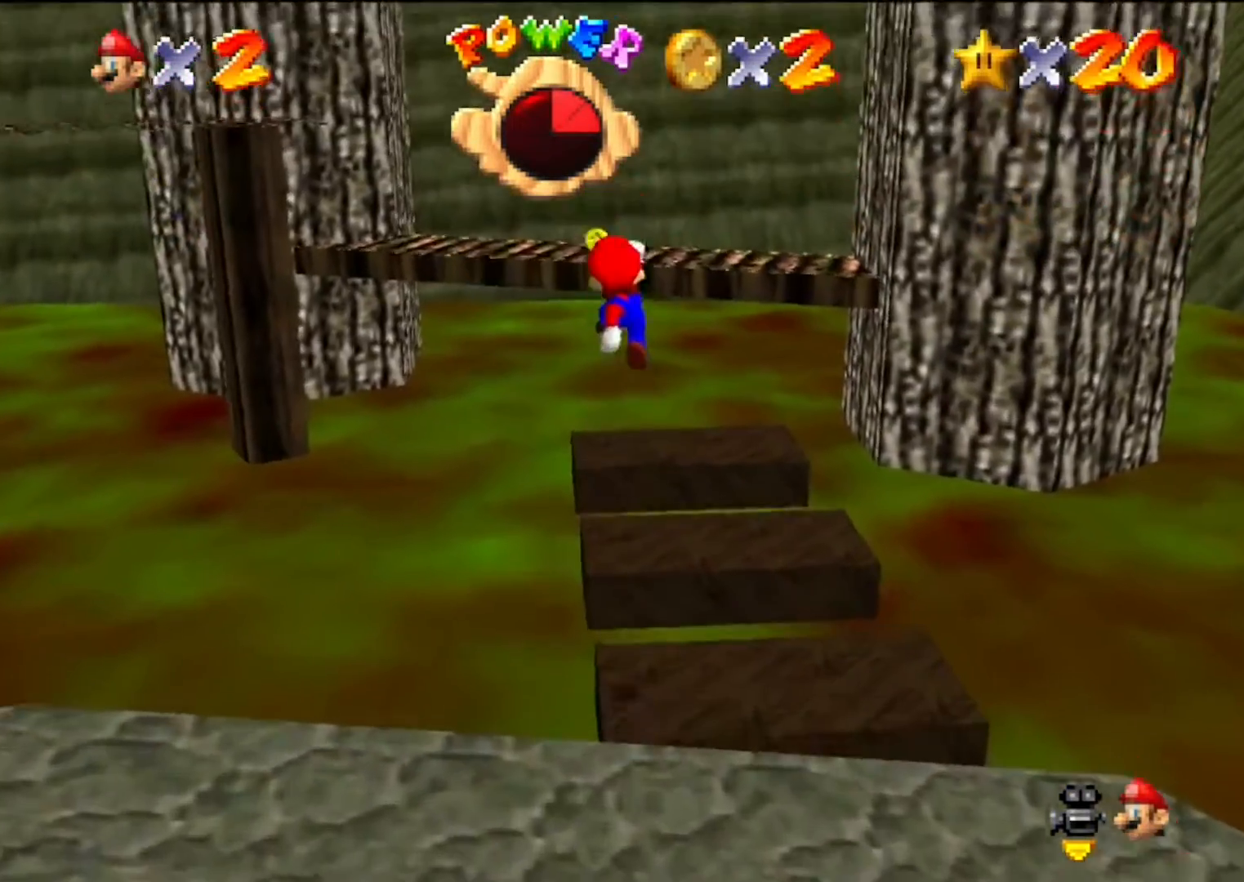
{"buttons": [], "left_stick": "center", "events": [[33, "B", "down"], [100, "left_stick", "center"], [133, "A", "up"], [133, "B", "up"], [267, "C_DOWN", "down"], [300, "left_stick", "up-right"], [333, "C_RIGHT", "down"], [433, "C_DOWN", "up"], [433, "C_RIGHT", "up"], [500, "left_stick", "center"]]}
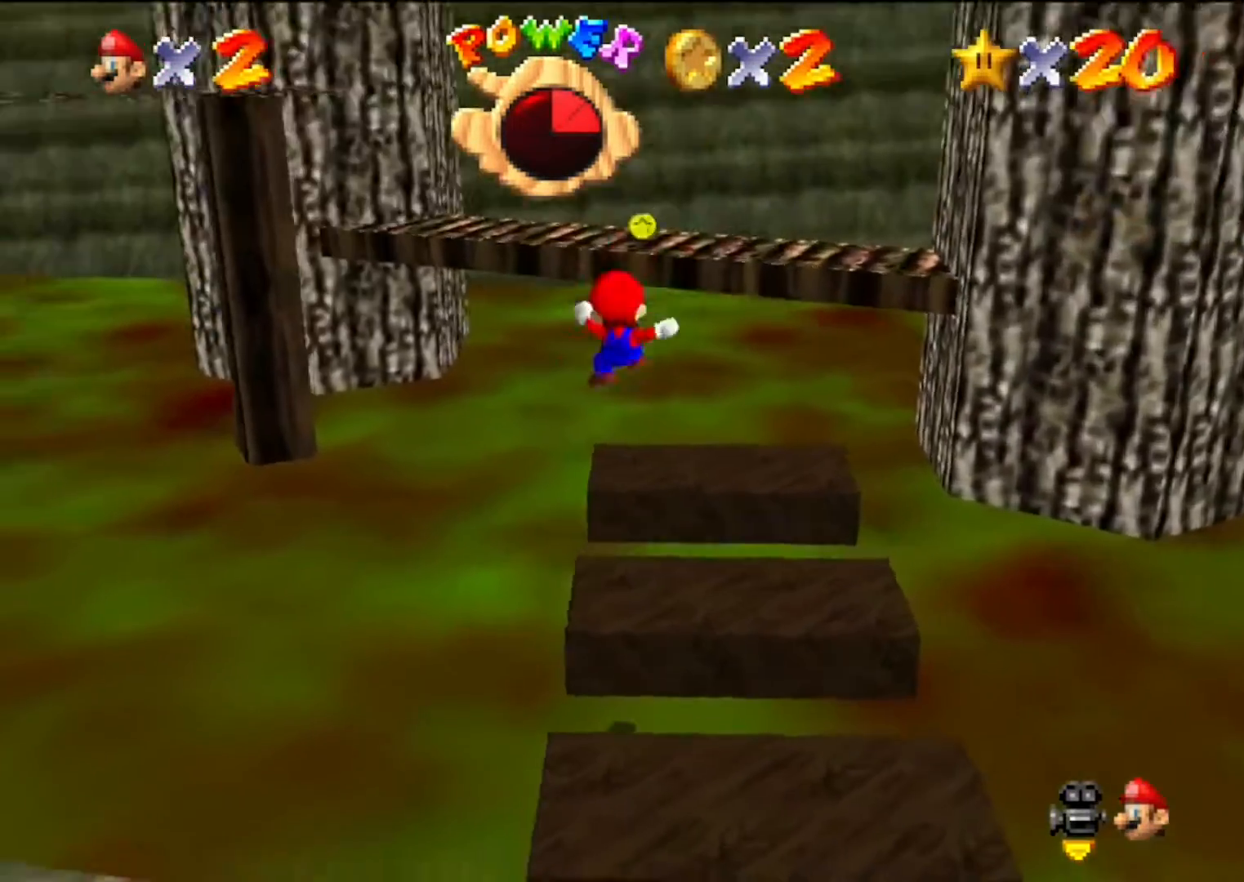
{"buttons": [], "left_stick": "up", "events": [[67, "left_stick", "up"], [333, "A", "down"], [433, "A", "up"]]}
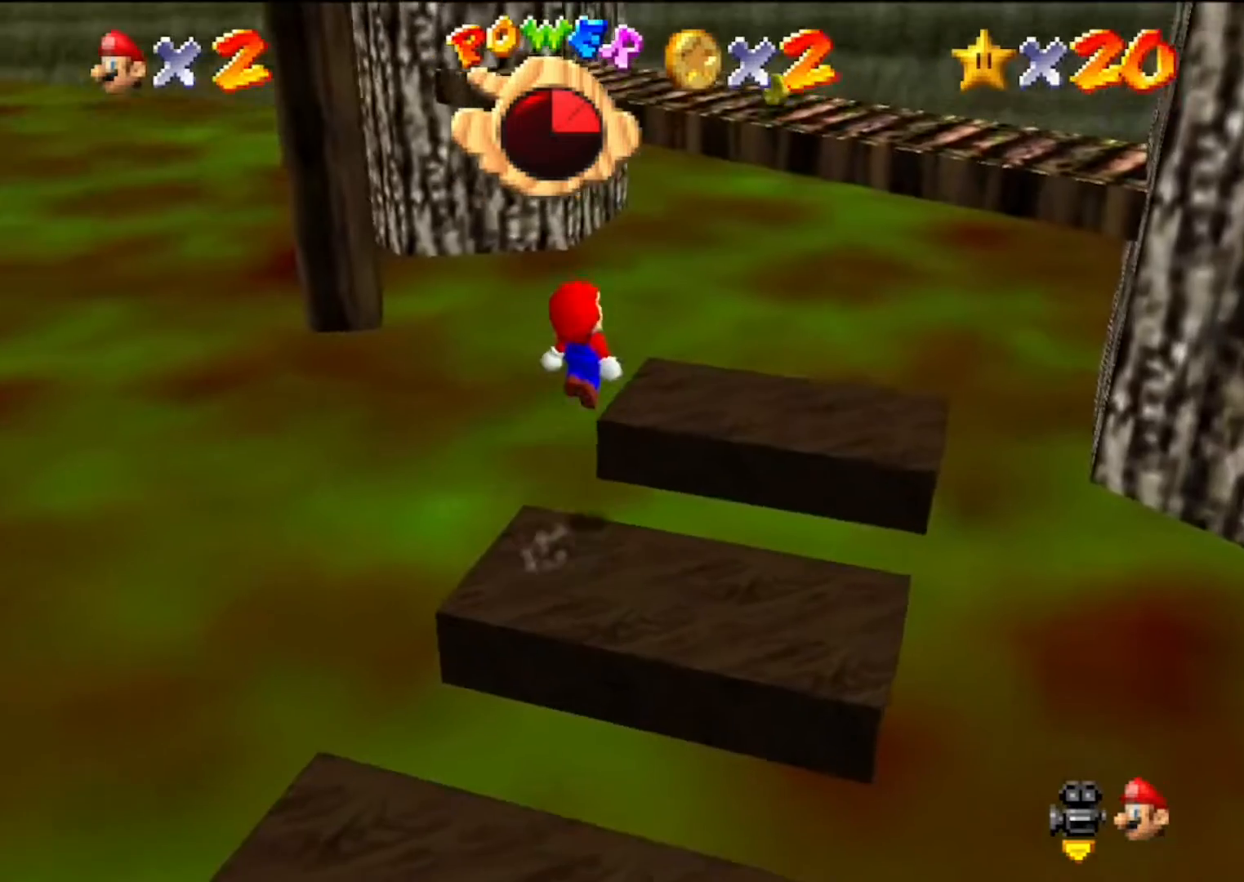
{"buttons": ["A"], "left_stick": "up", "events": [[433, "A", "down"]]}
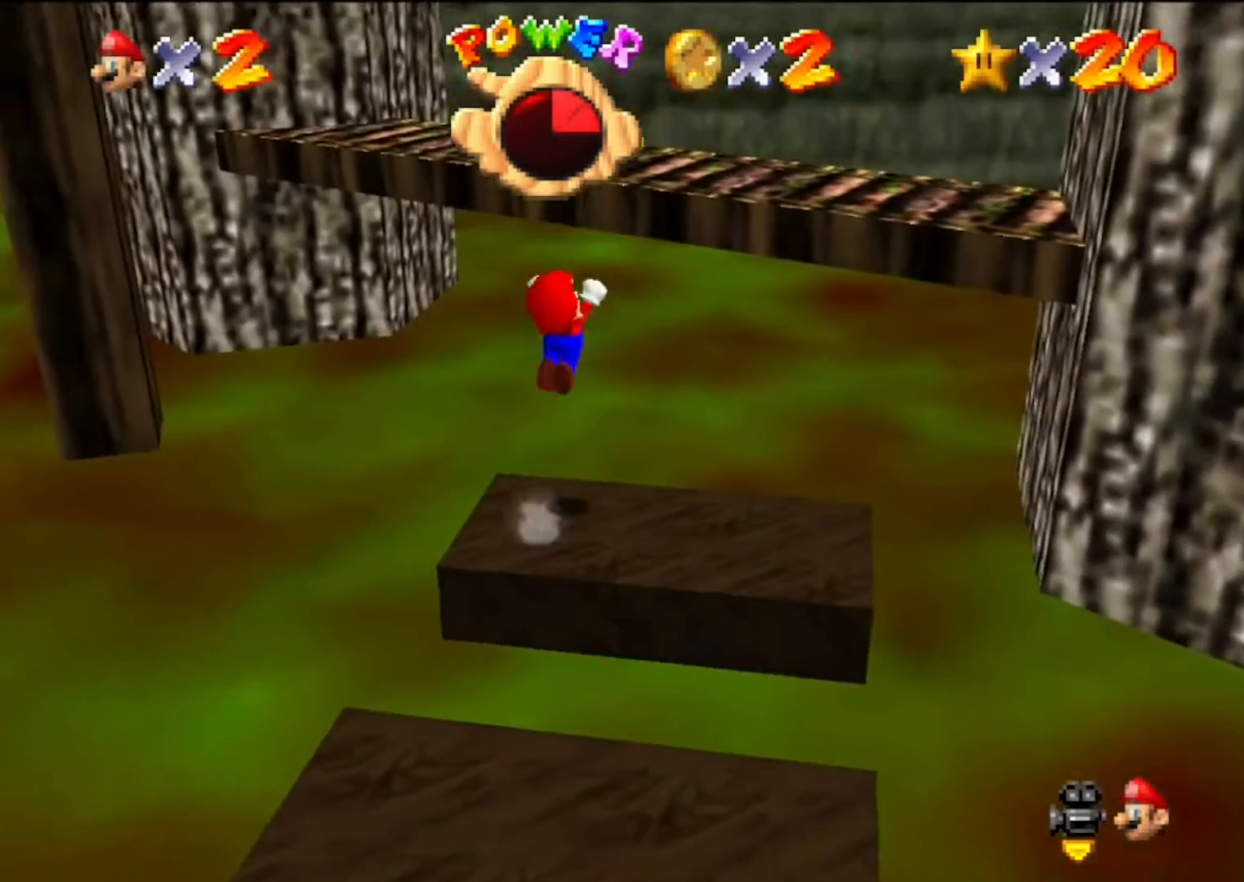
{"buttons": [], "left_stick": "left", "events": [[100, "left_stick", "up-left"], [233, "A", "up"], [267, "left_stick", "left"]]}
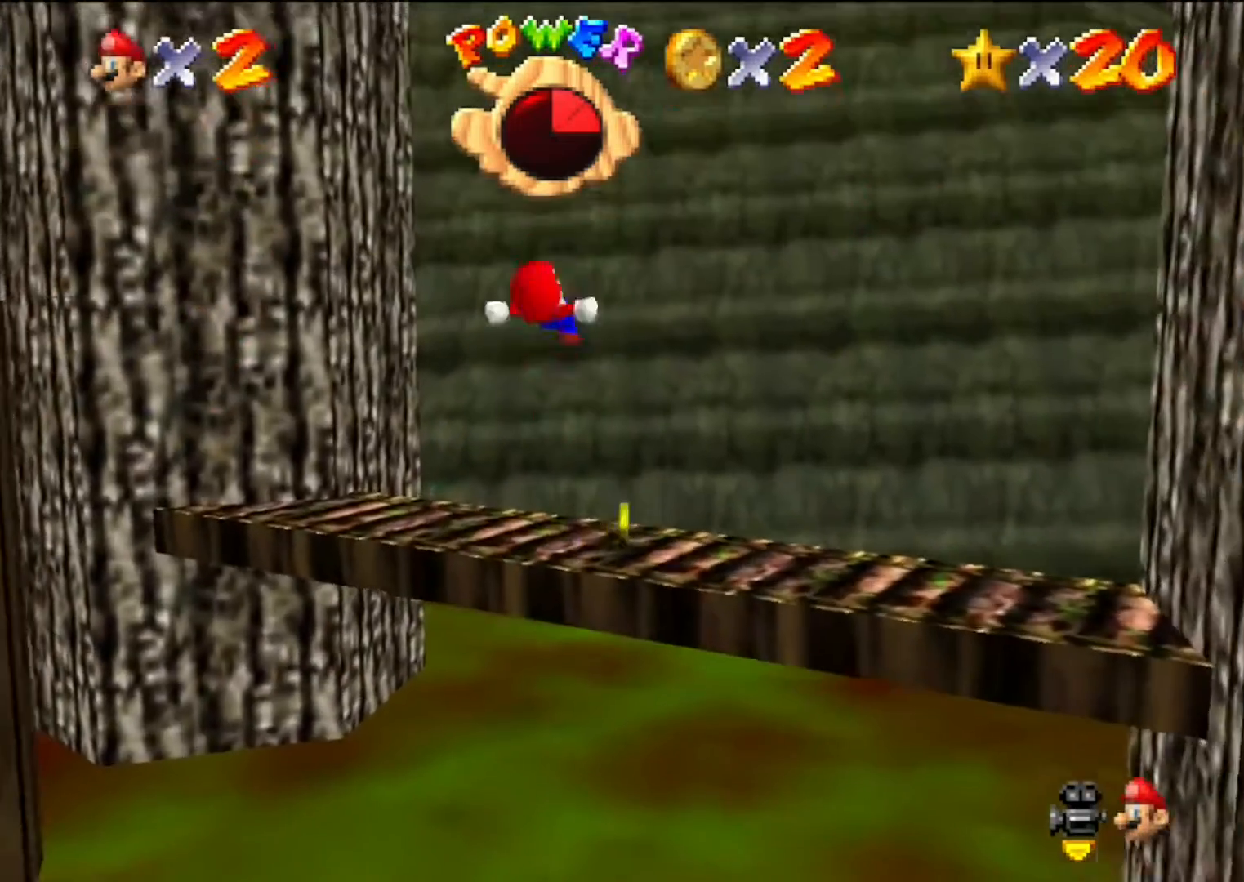
{"buttons": [], "left_stick": "center", "events": [[67, "left_stick", "down-left"], [367, "C_DOWN", "down"], [367, "C_RIGHT", "down"], [400, "left_stick", "center"], [500, "C_DOWN", "up"], [500, "C_RIGHT", "up"]]}
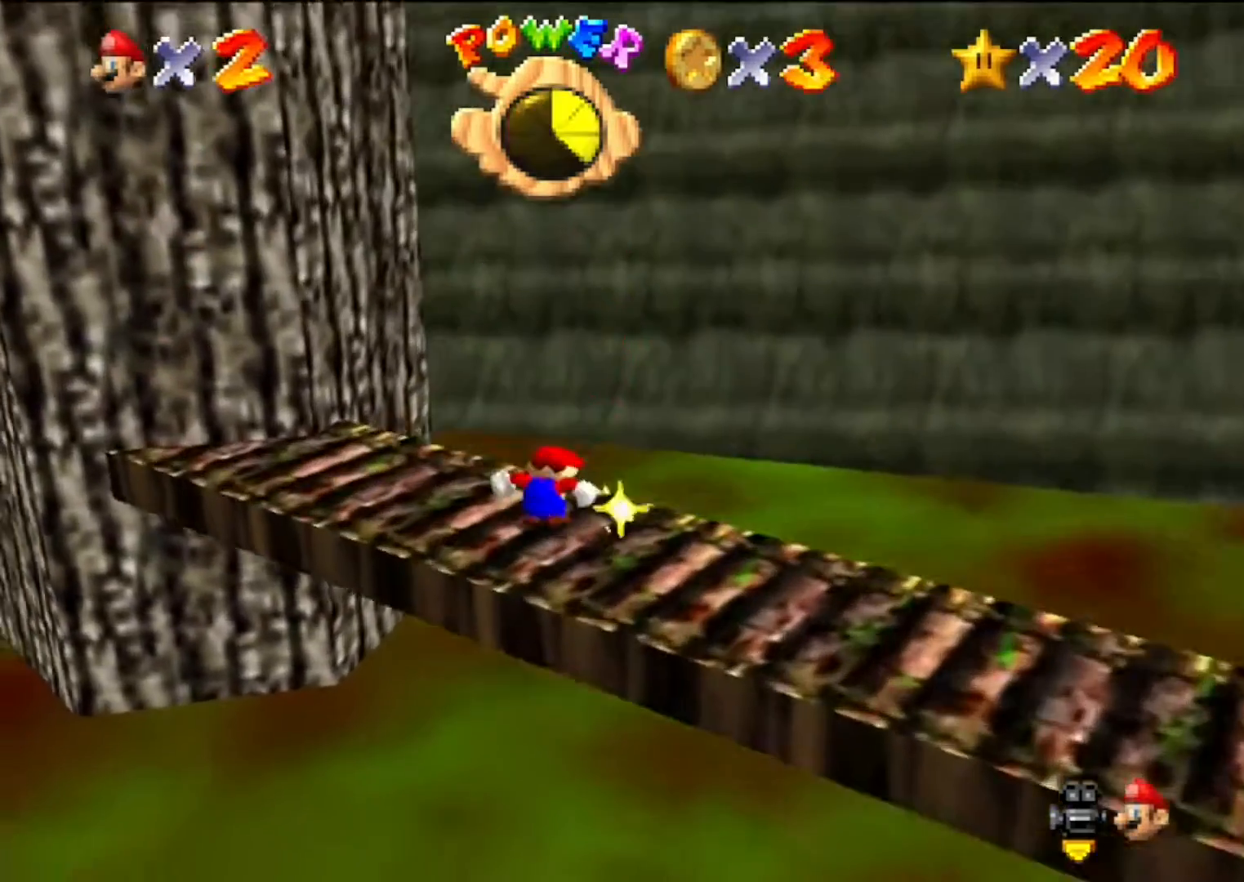
{"buttons": [], "left_stick": "up-left", "events": [[100, "C_DOWN", "down"], [100, "C_RIGHT", "down"], [100, "left_stick", "left"], [233, "C_RIGHT", "up"], [267, "C_DOWN", "up"], [300, "C_DOWN", "down"], [300, "C_RIGHT", "down"], [300, "left_stick", "up-left"], [500, "C_DOWN", "up"], [500, "C_RIGHT", "up"]]}
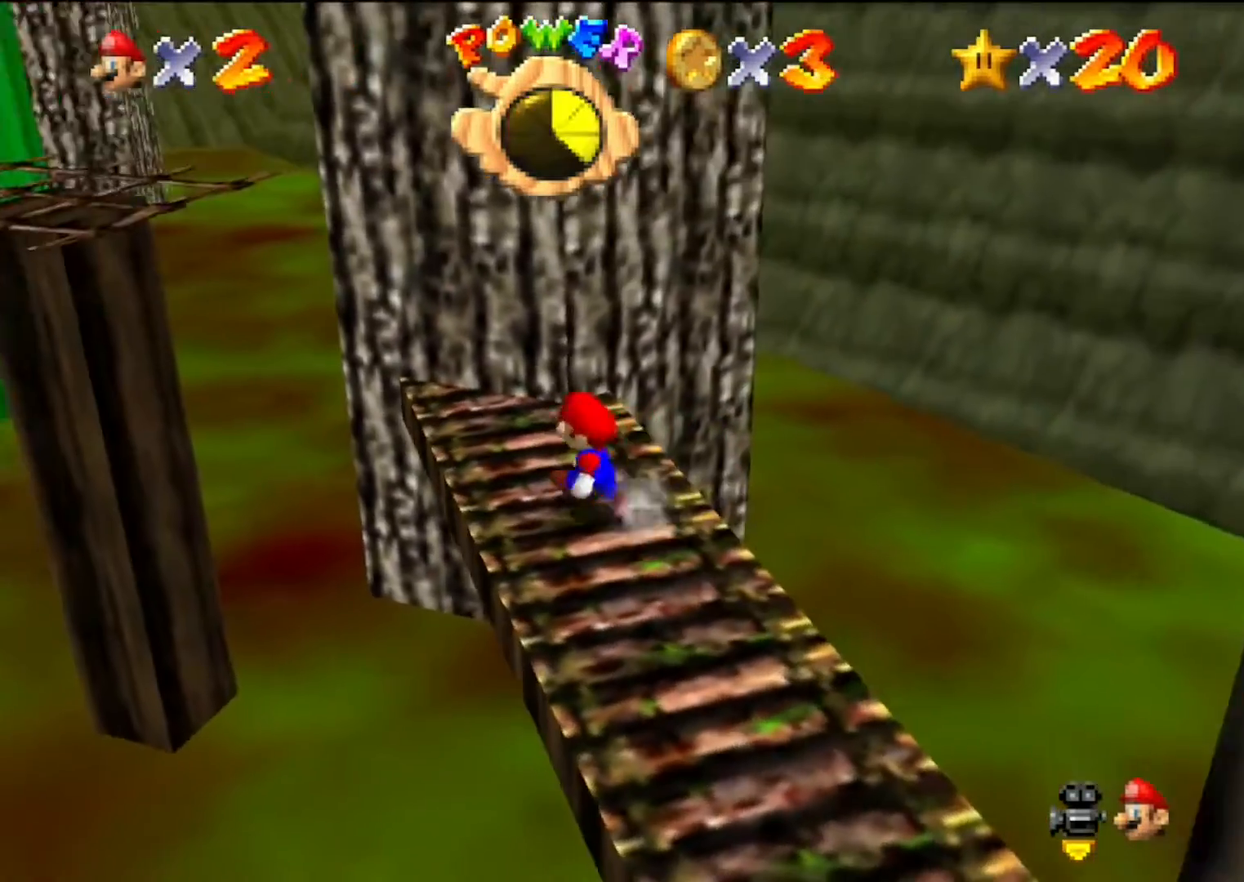
{"buttons": [], "left_stick": "left", "events": [[200, "left_stick", "up-right"], [267, "left_stick", "down-right"], [333, "left_stick", "down-left"], [500, "left_stick", "left"]]}
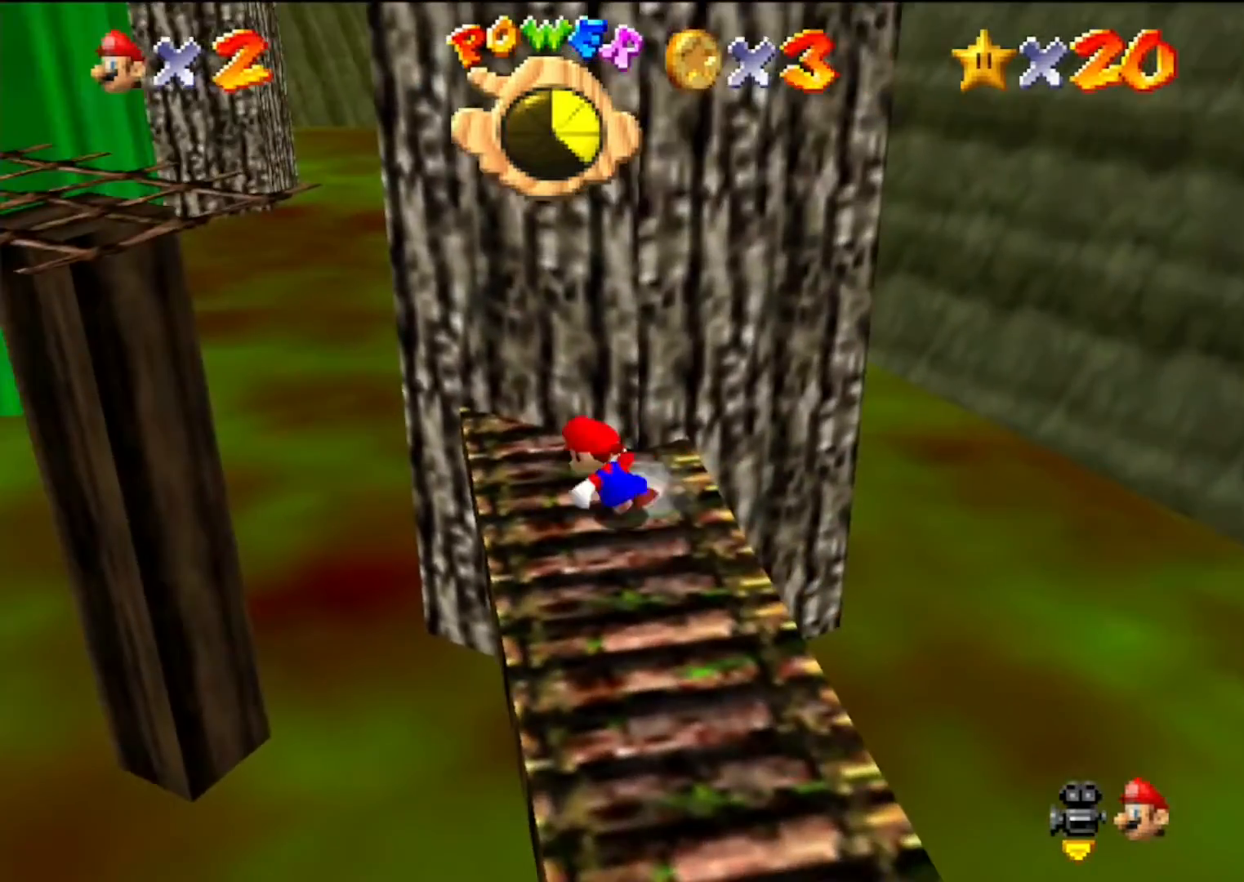
{"buttons": [], "left_stick": "left", "events": [[100, "left_stick", "up-left"], [200, "A", "down"], [233, "B", "down"], [300, "left_stick", "left"], [433, "A", "up"], [433, "B", "up"]]}
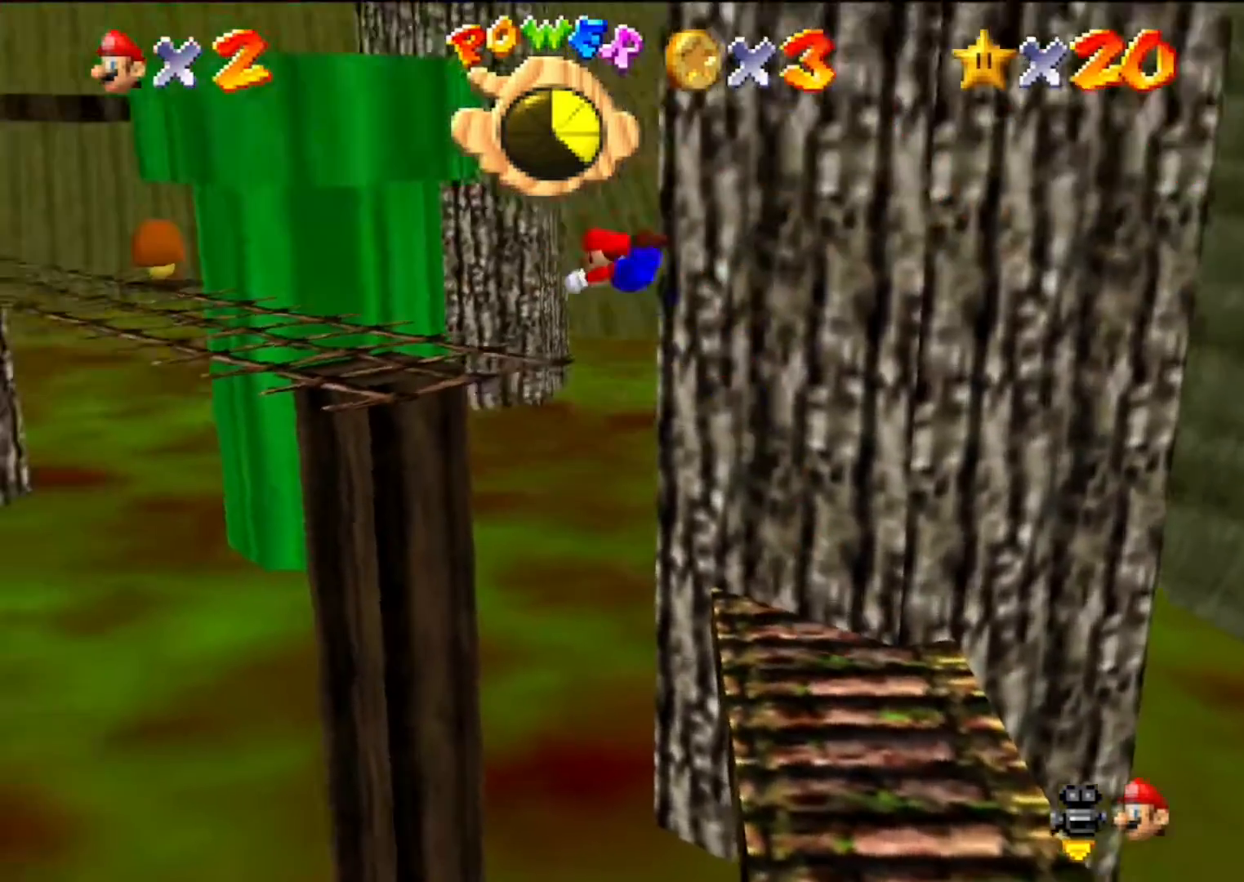
{"buttons": [], "left_stick": "left", "events": [[100, "C_DOWN", "down"], [100, "C_RIGHT", "down"], [200, "C_RIGHT", "up"], [267, "C_RIGHT", "down"], [400, "C_DOWN", "up"], [400, "C_RIGHT", "up"]]}
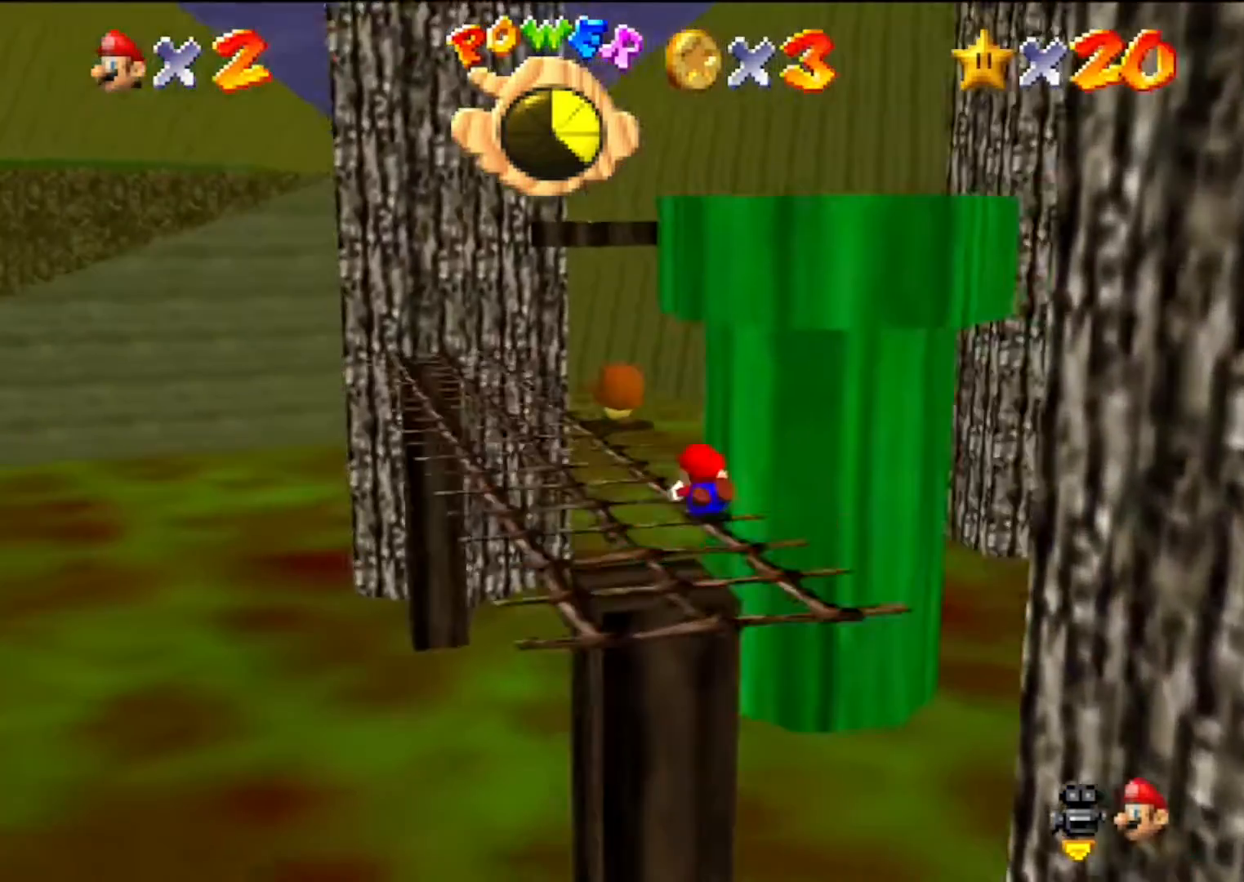
{"buttons": [], "left_stick": "up-left", "events": [[67, "A", "down"], [100, "B", "down"], [233, "B", "up"], [267, "A", "up"], [500, "left_stick", "up-left"]]}
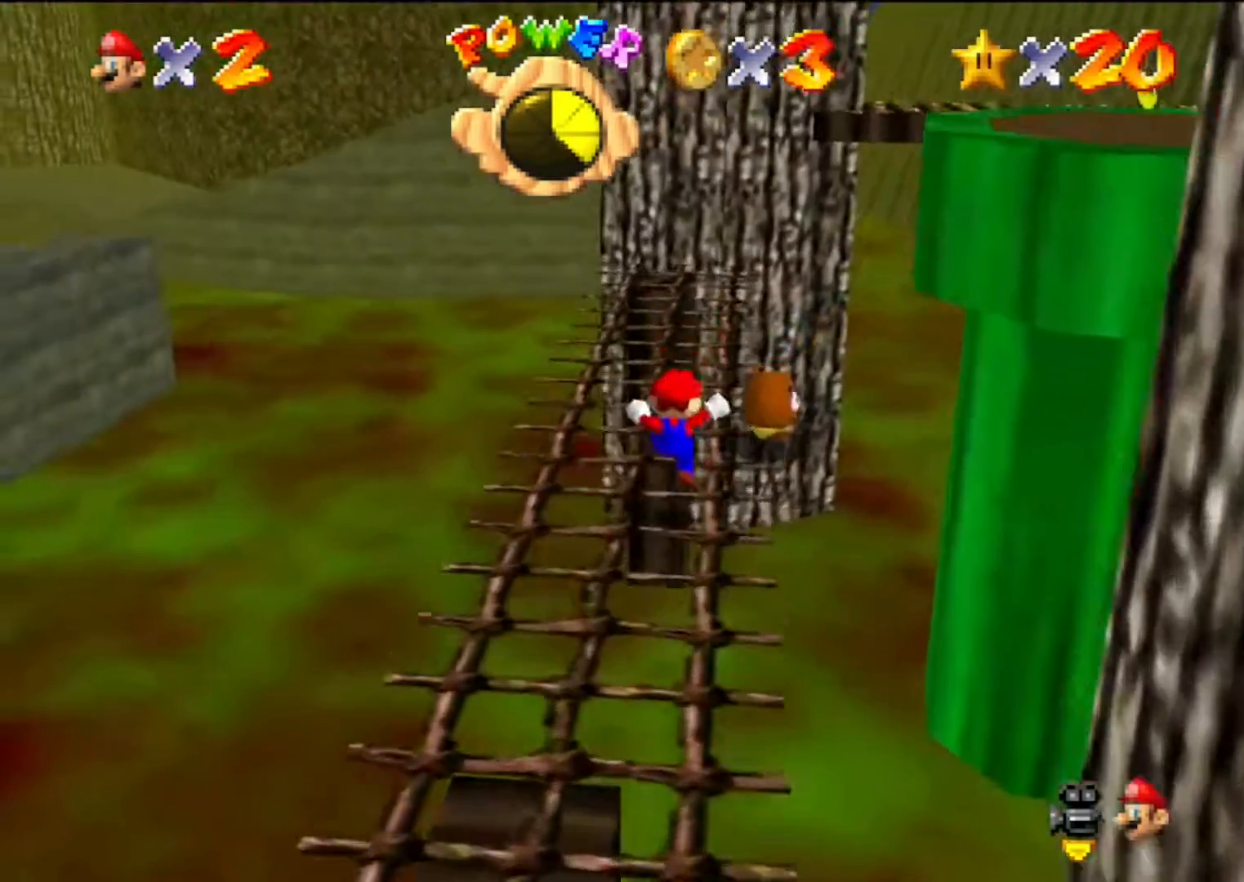
{"buttons": [], "left_stick": "up", "events": [[133, "left_stick", "up"]]}
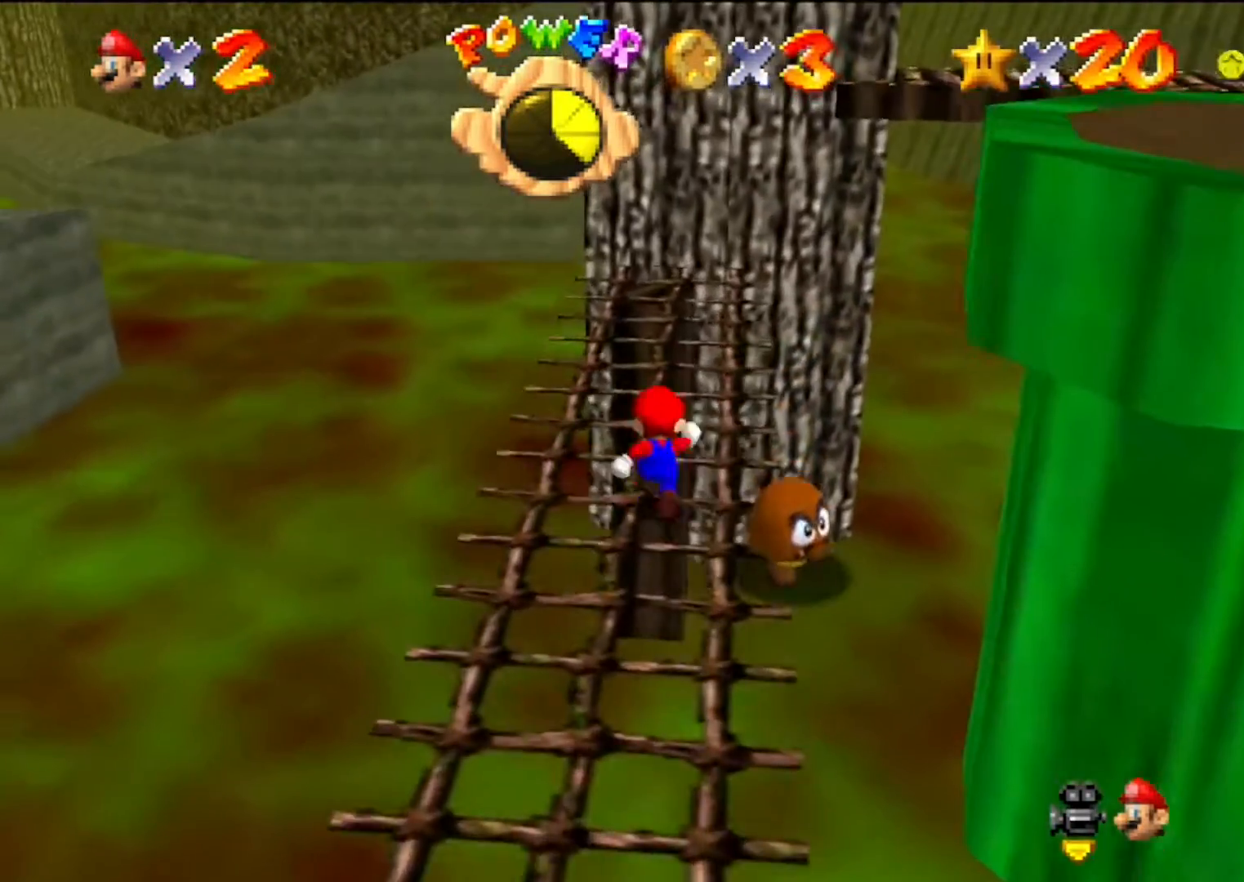
{"buttons": [], "left_stick": "right", "events": [[133, "left_stick", "down-left"], [233, "left_stick", "down-right"], [367, "left_stick", "right"]]}
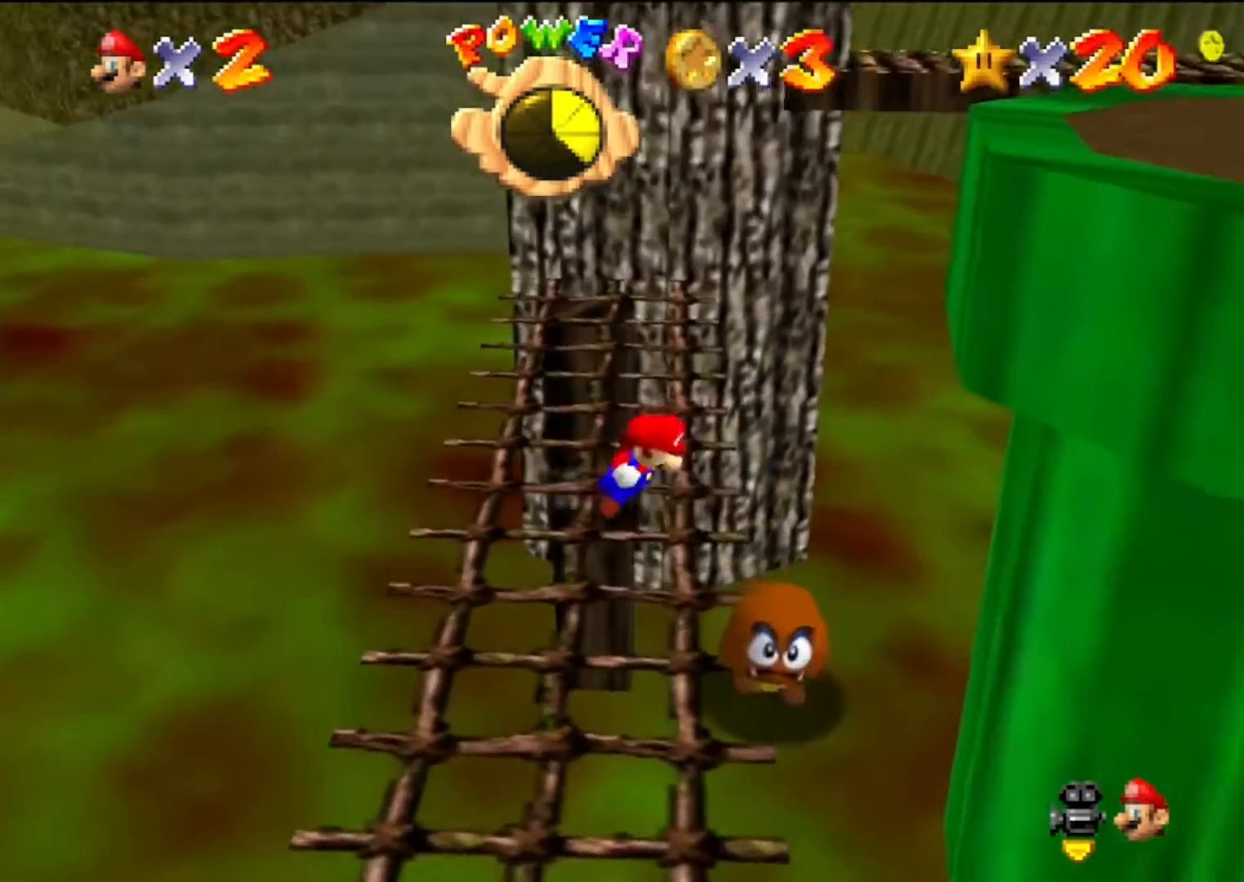
{"buttons": ["A"], "left_stick": "right", "events": [[133, "A", "down"]]}
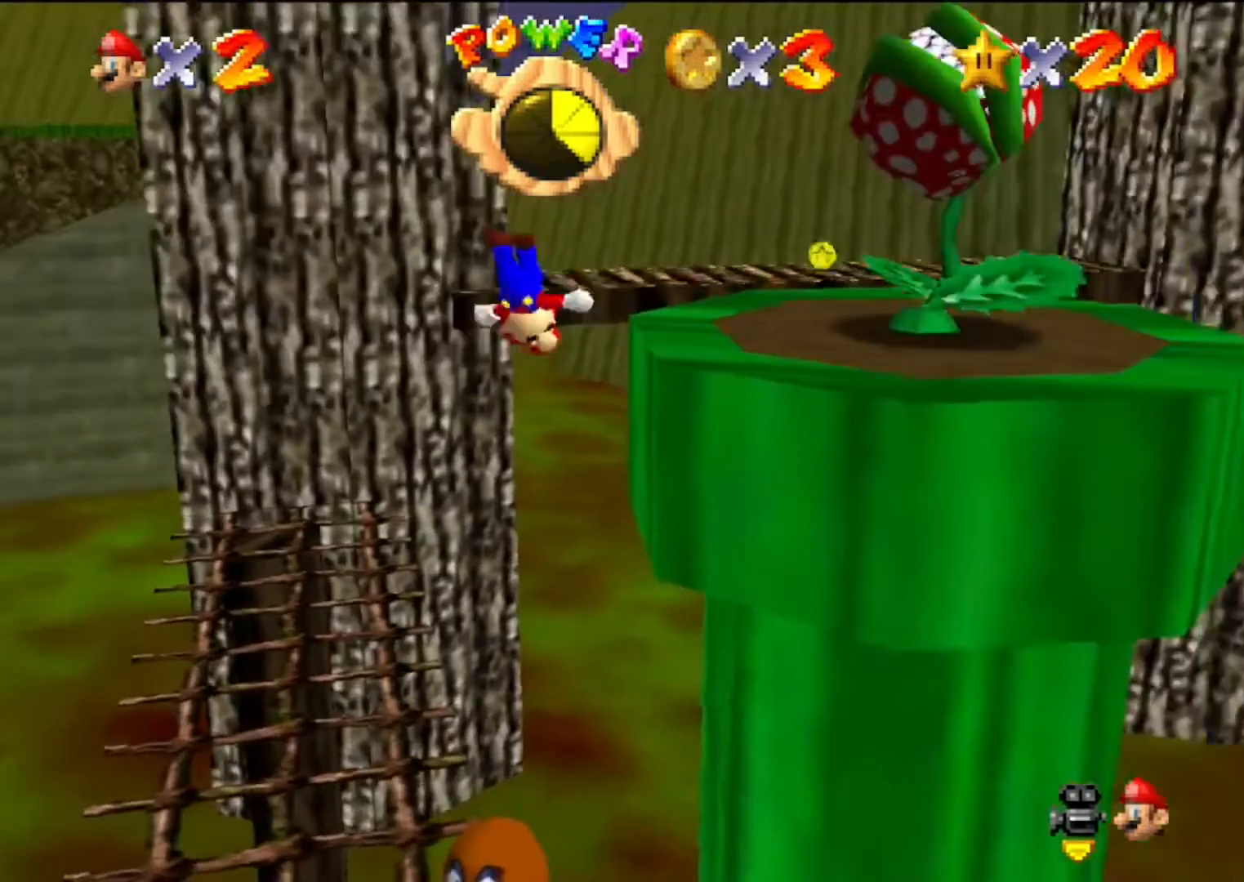
{"buttons": [], "left_stick": "left", "events": [[67, "B", "down"], [233, "B", "up"], [267, "A", "up"], [300, "left_stick", "up-right"], [433, "left_stick", "left"]]}
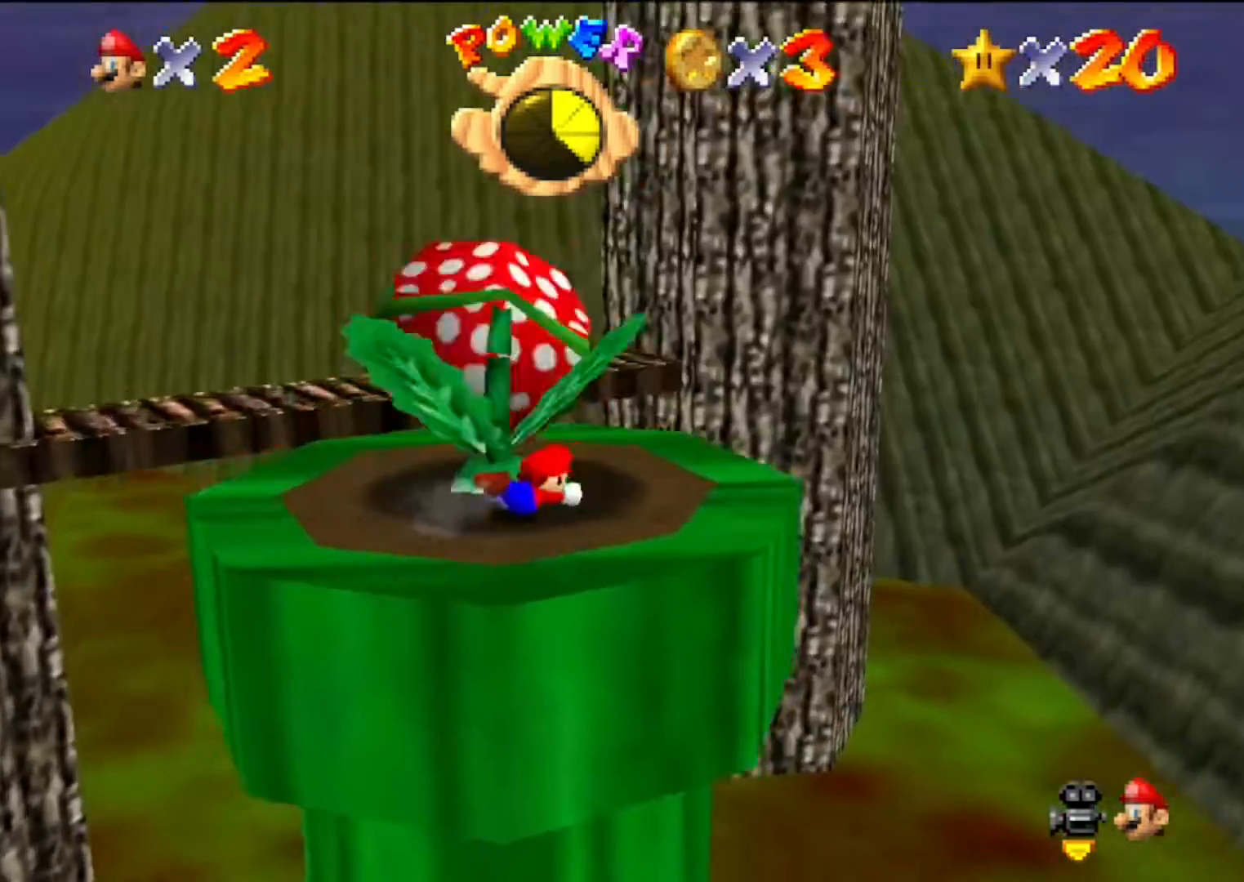
{"buttons": [], "left_stick": "left", "events": [[167, "A", "down"], [200, "B", "down"], [333, "B", "up"], [367, "A", "up"]]}
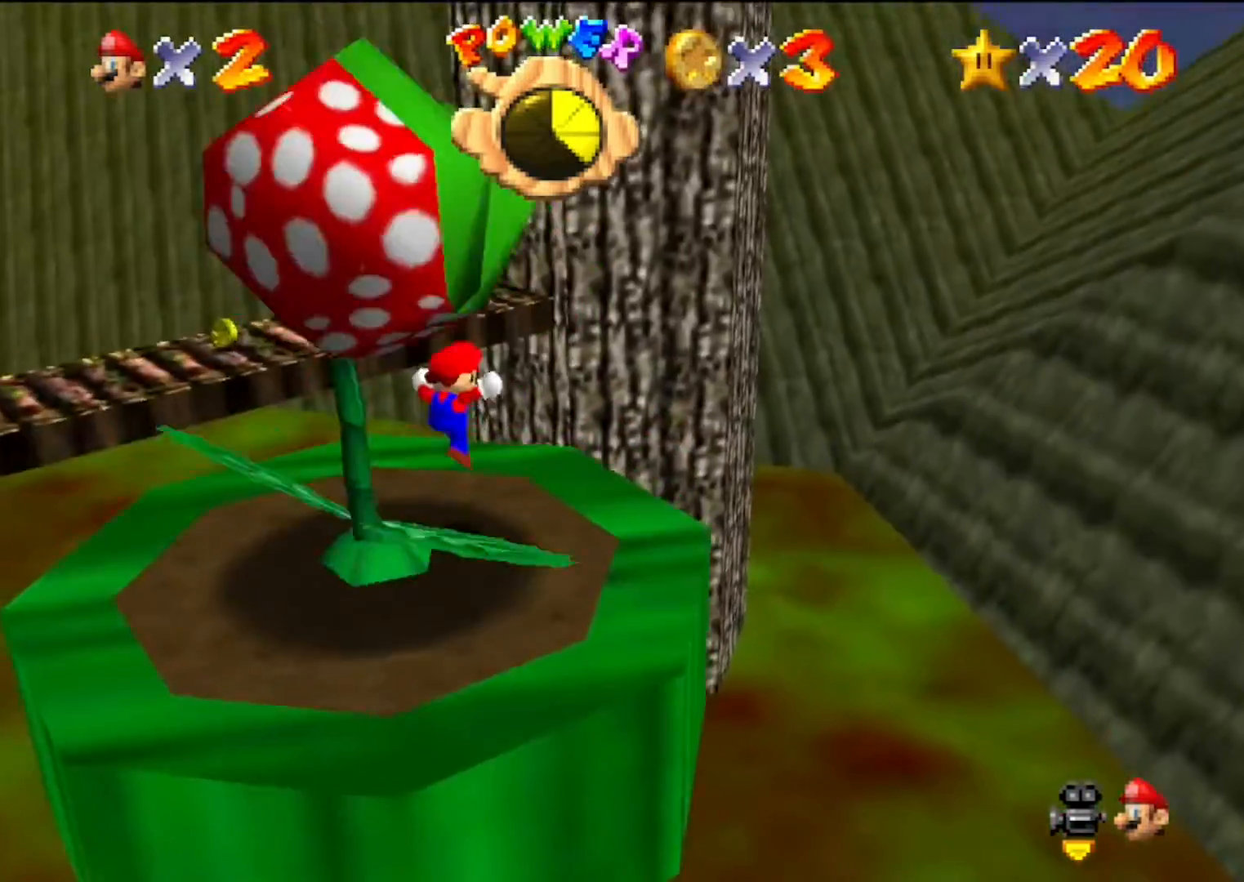
{"buttons": [], "left_stick": "left", "events": [[33, "left_stick", "center"], [67, "C_DOWN", "down"], [67, "C_RIGHT", "down"], [233, "C_DOWN", "up"], [233, "C_RIGHT", "up"], [233, "left_stick", "left"], [333, "C_DOWN", "down"], [333, "C_RIGHT", "down"], [467, "C_DOWN", "up"], [467, "C_RIGHT", "up"]]}
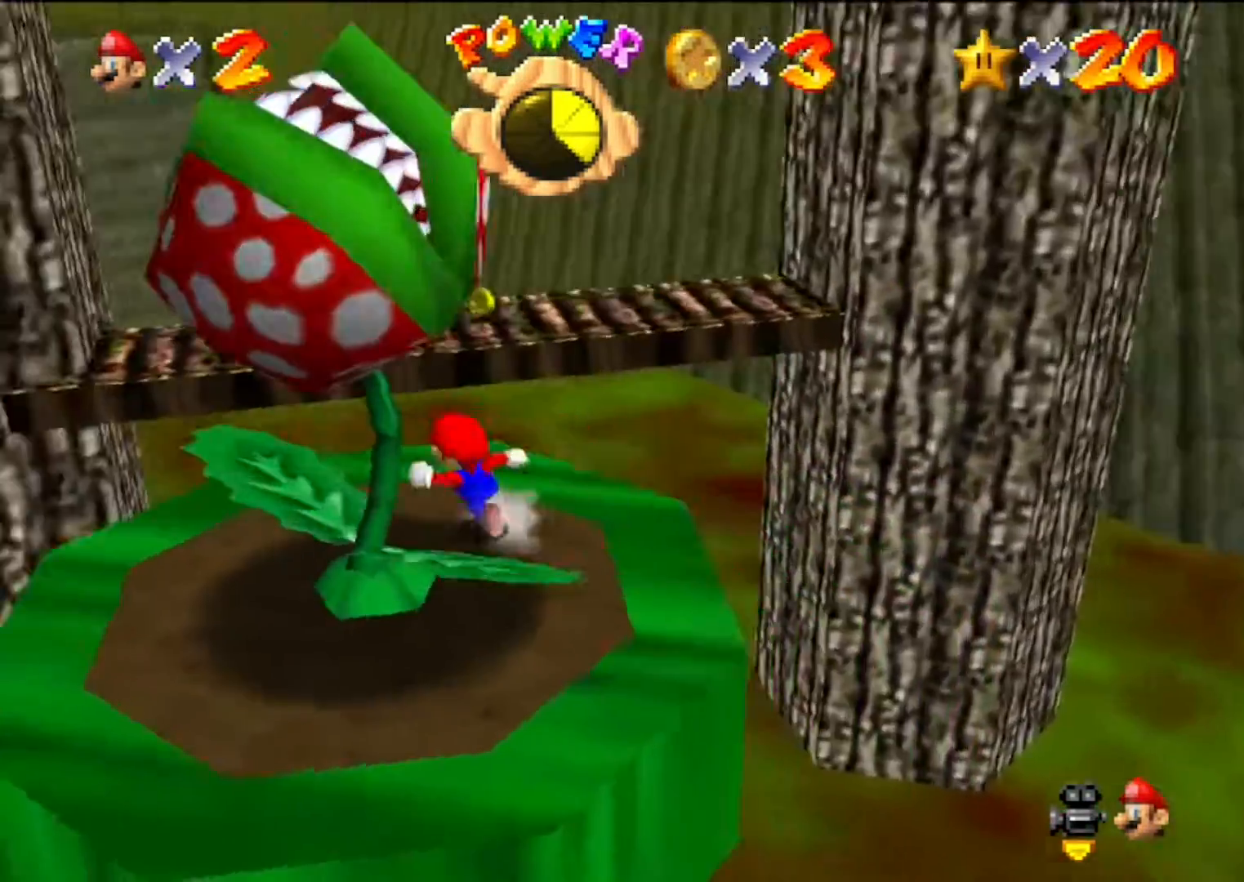
{"buttons": [], "left_stick": "up-left", "events": [[100, "C_DOWN", "down"], [100, "C_RIGHT", "down"], [267, "C_DOWN", "up"], [267, "C_RIGHT", "up"], [367, "left_stick", "up-left"]]}
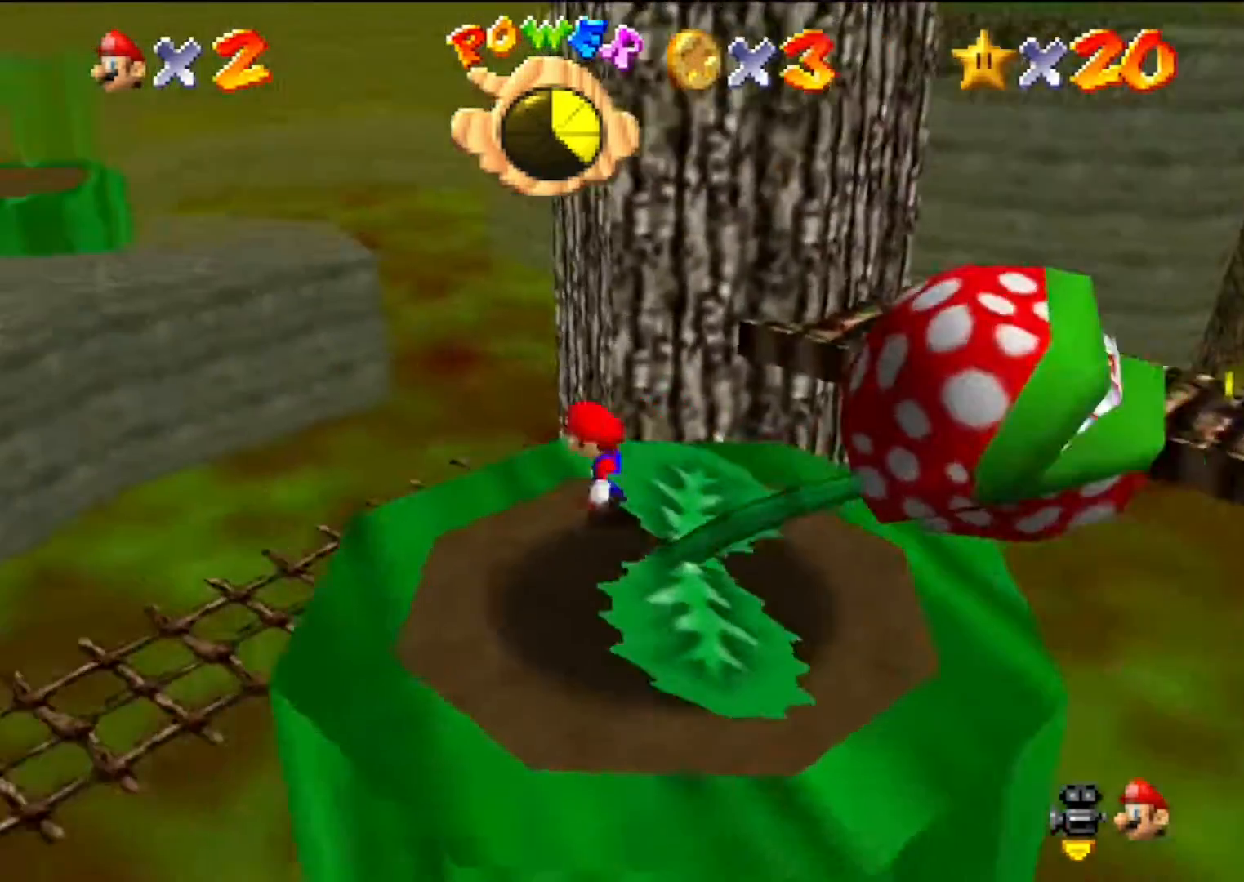
{"buttons": ["C_DOWN", "C_RIGHT"], "left_stick": "down-left", "events": [[33, "A", "down"], [167, "A", "up"], [233, "left_stick", "center"], [433, "C_DOWN", "down"], [433, "C_RIGHT", "down"], [433, "left_stick", "left"], [500, "left_stick", "down-left"]]}
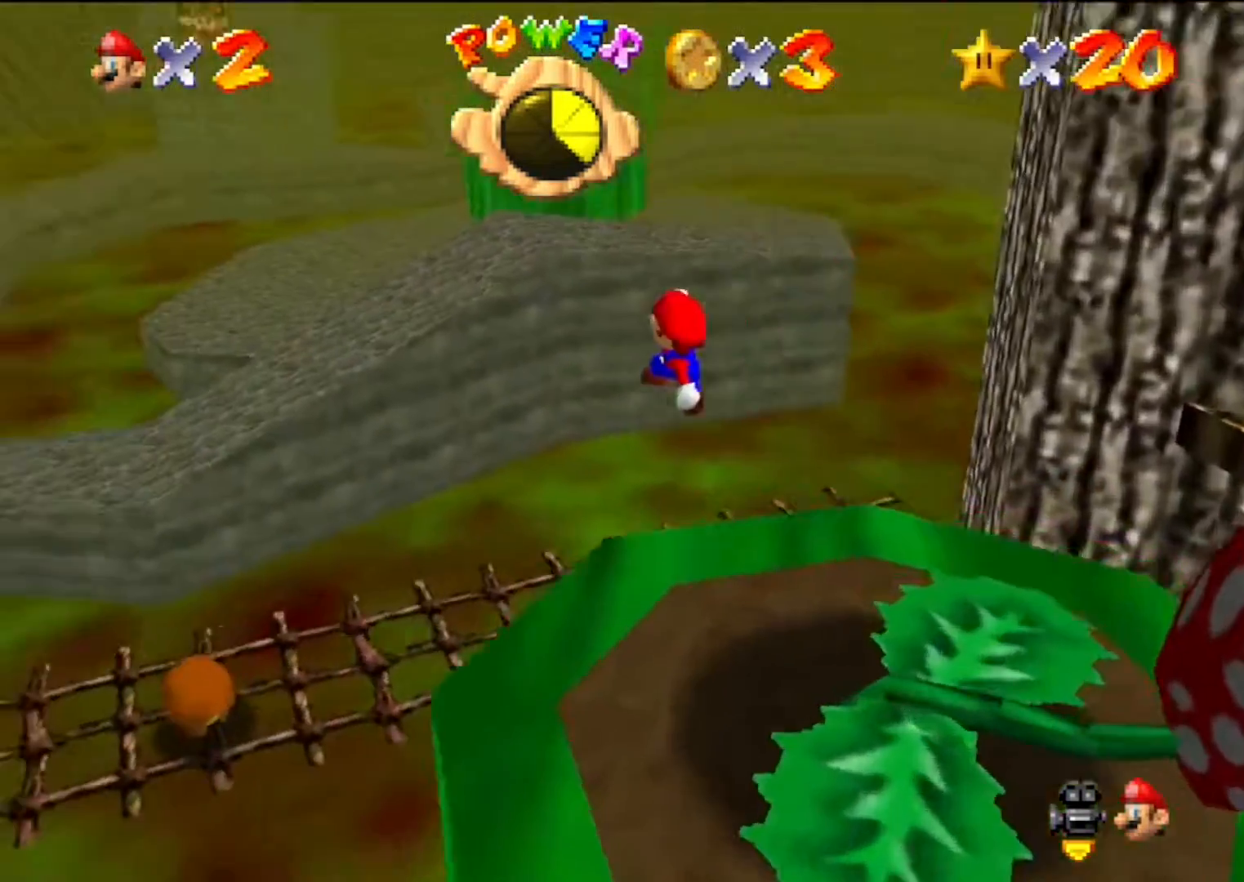
{"buttons": [], "left_stick": "up", "events": [[67, "C_DOWN", "up"], [67, "C_RIGHT", "up"], [233, "C_DOWN", "down"], [233, "C_RIGHT", "down"], [267, "left_stick", "center"], [300, "C_DOWN", "up"], [300, "C_RIGHT", "up"], [400, "left_stick", "up"]]}
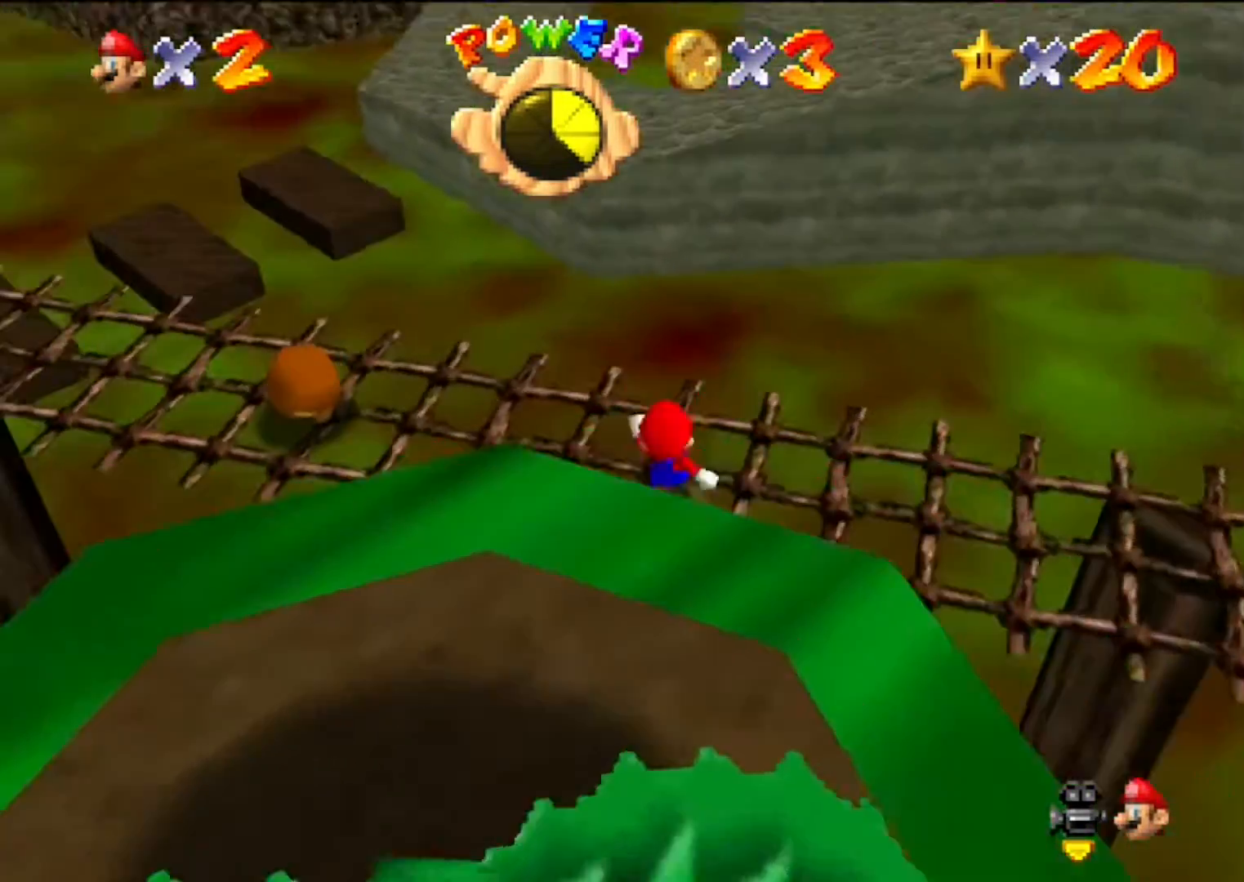
{"buttons": ["A", "Z"], "left_stick": "up-right", "events": [[300, "Z", "down"], [333, "A", "down"], [467, "left_stick", "up-right"]]}
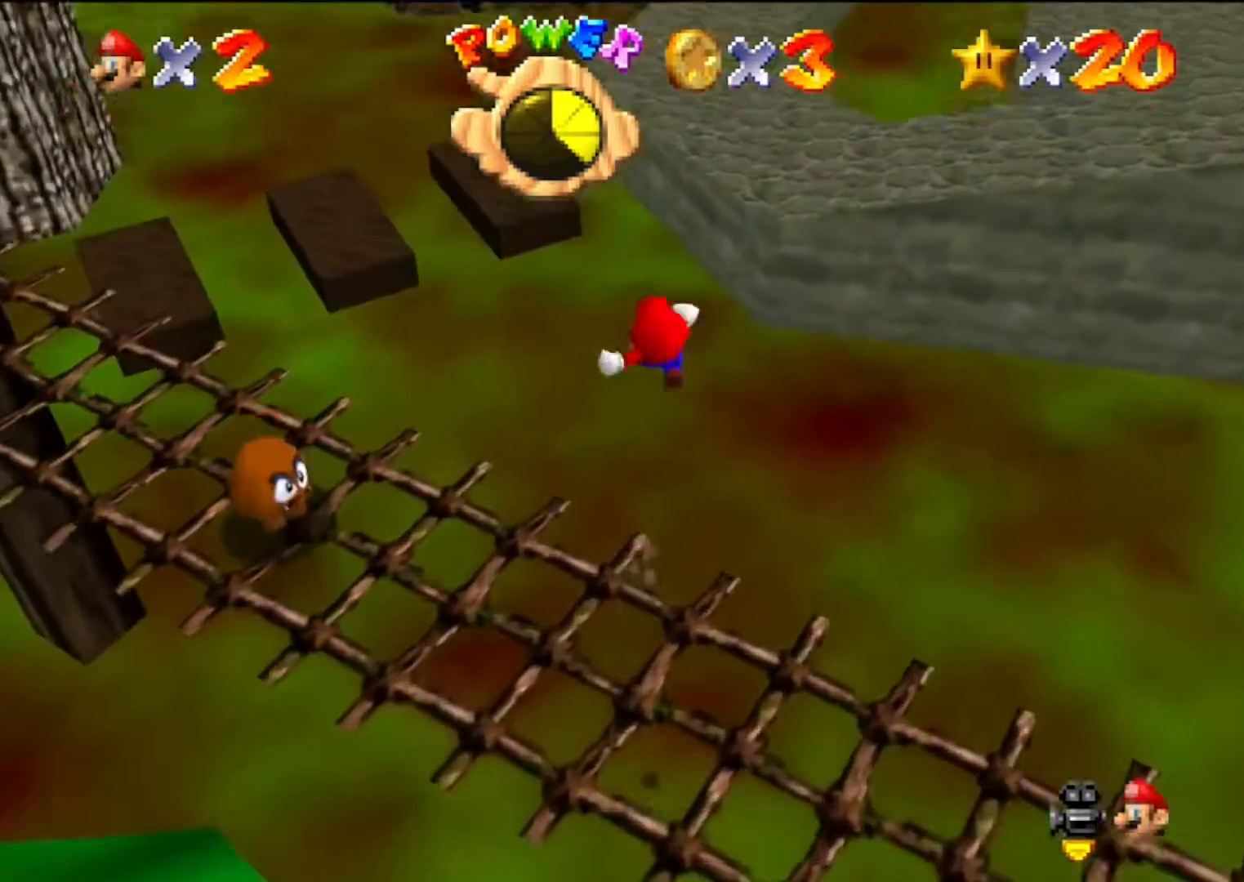
{"buttons": [], "left_stick": "up-right", "events": [[200, "Z", "up"], [467, "A", "up"]]}
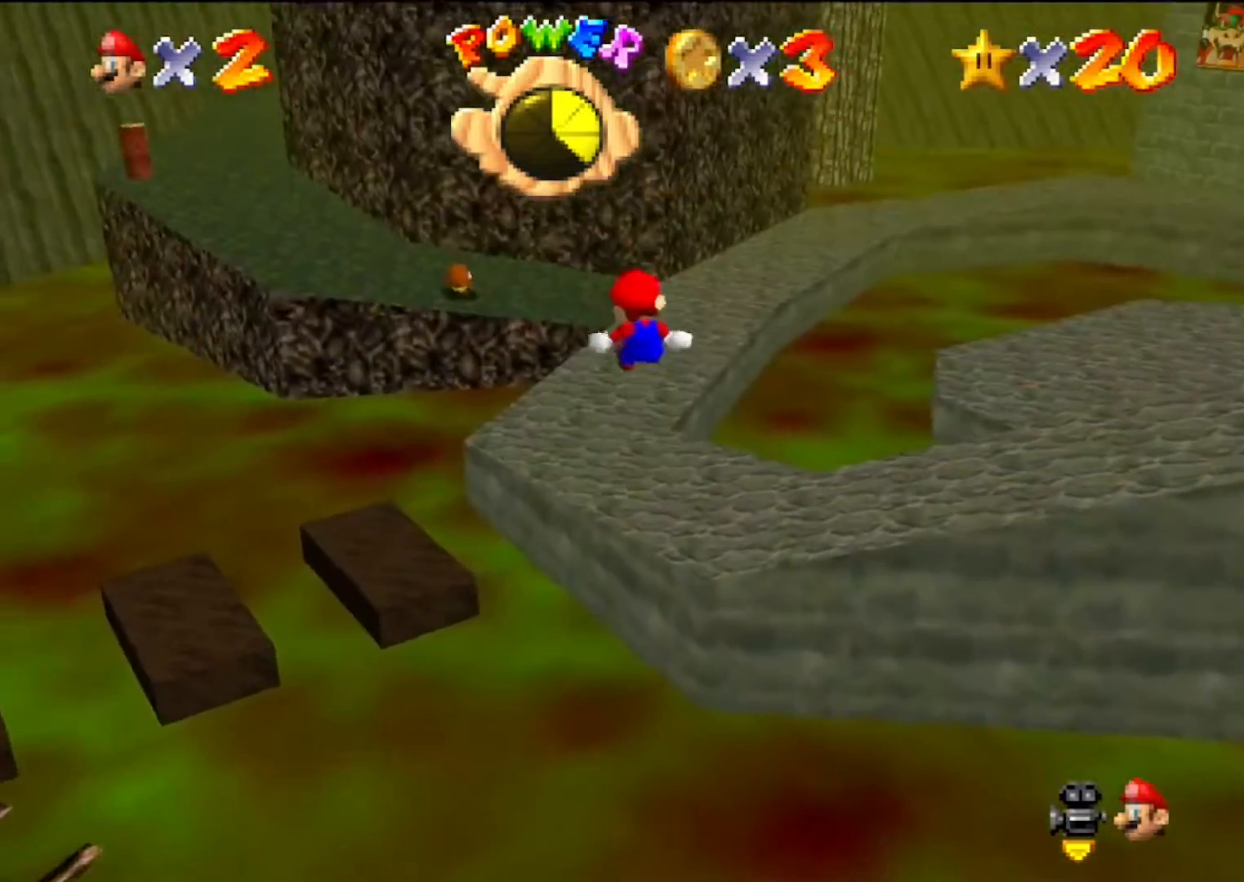
{"buttons": [], "left_stick": "up-right", "events": []}